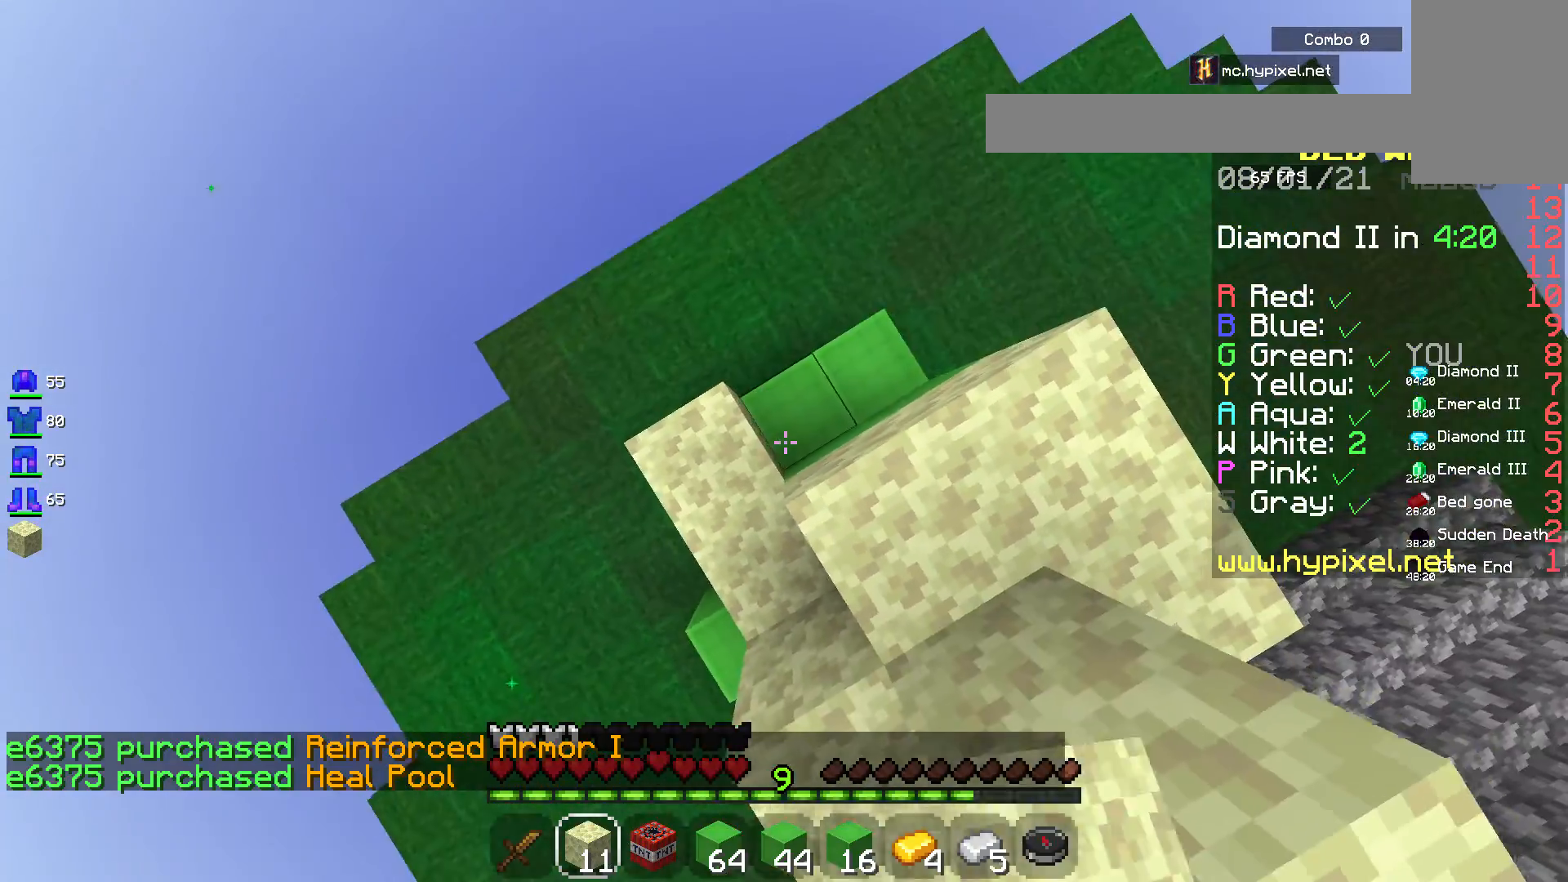
Gameplay with keyboard and mouse; each line is a JSON object with the keys and mouse buttons held at the frame after it. "events" lists presses ("down") and releases ("up") of "a", "d", "s", "space", "w", "mouse_left" and "mouse_right" between this image and that frame as [ms after this image, input, new state], when the widget could be followed in between. "mouse_left", "mouse_right" = the "left", "right" buttons of the "mouse" list. No other keys are recorded. Fast repeated clicks can show as one long hold. Mouse movement is not recorded.
{"keys": ["d", "w"], "mouse": [], "events": [[100, "mouse_right", "down"], [200, "w", "down"], [300, "mouse_right", "up"]]}
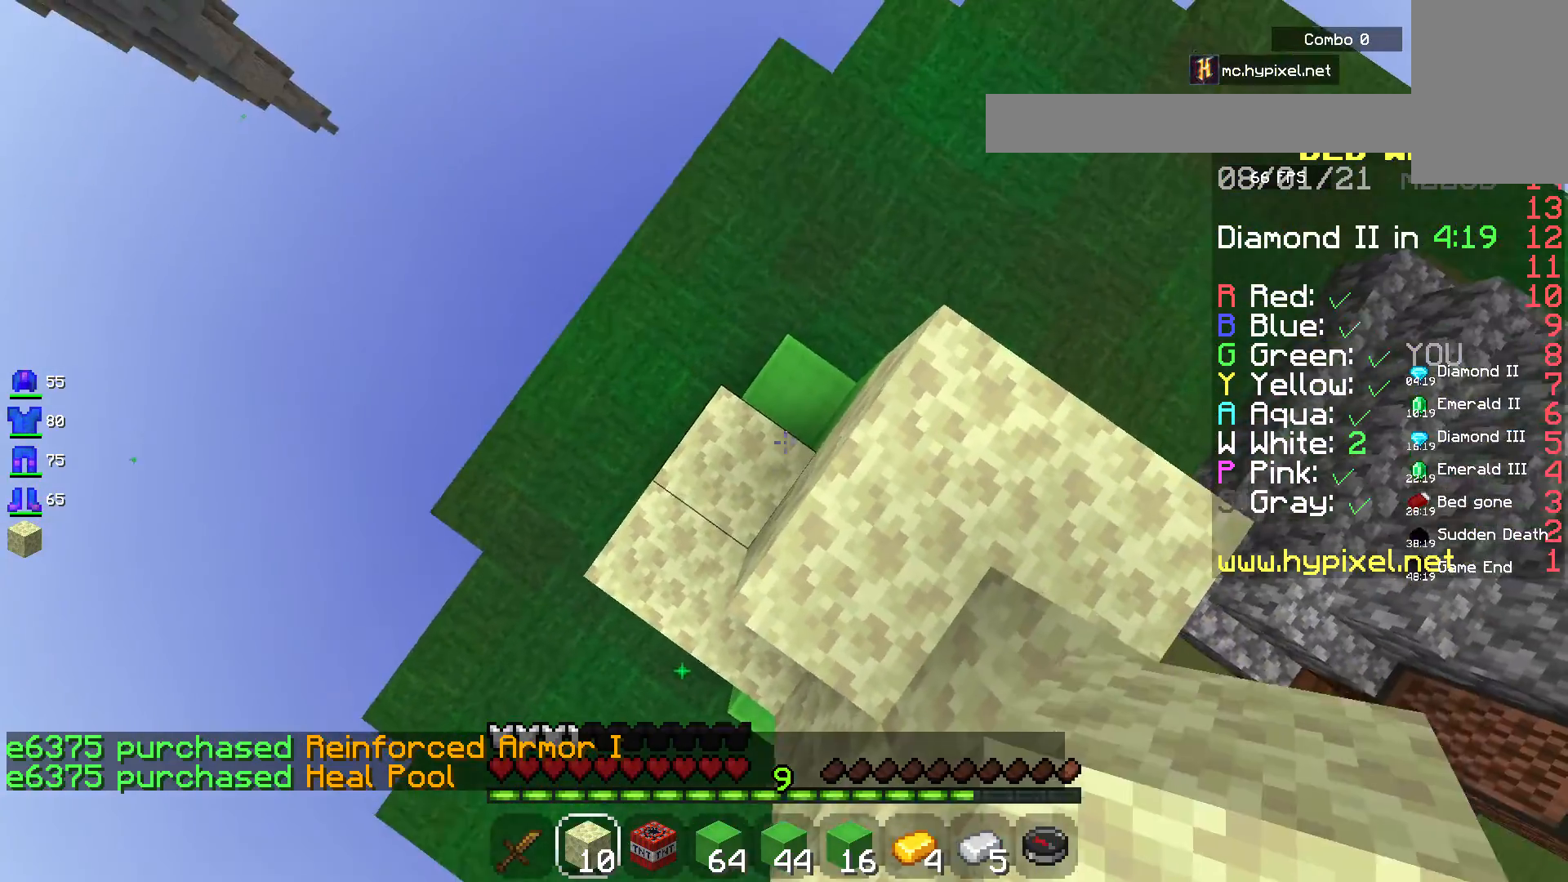
{"keys": ["d", "w"], "mouse": [], "events": [[200, "mouse_right", "down"], [400, "mouse_right", "up"]]}
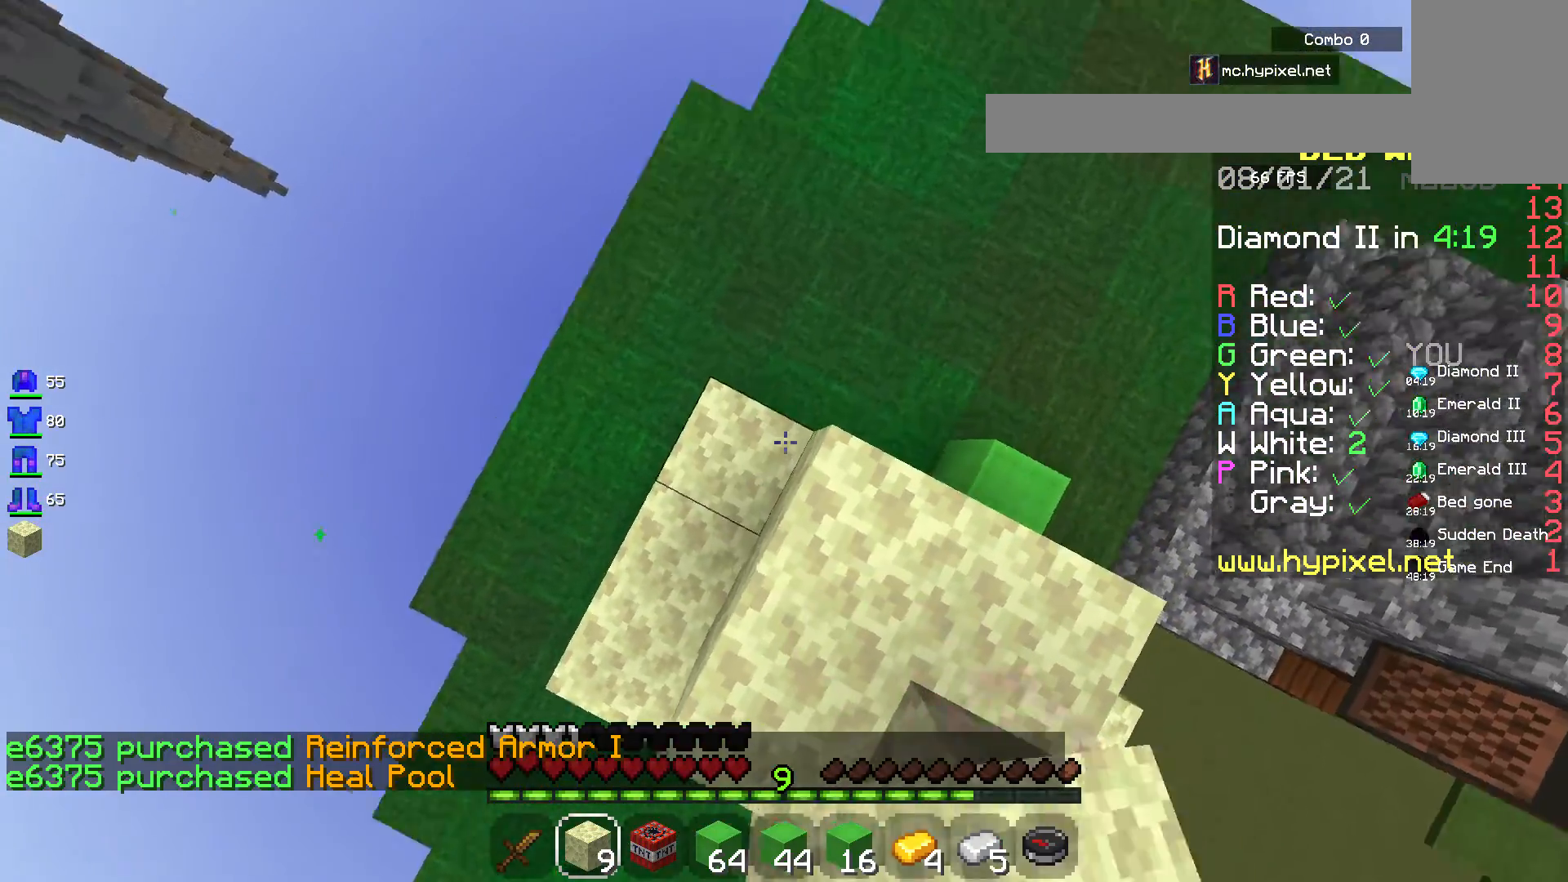
{"keys": ["d"], "mouse": [], "events": [[300, "w", "up"]]}
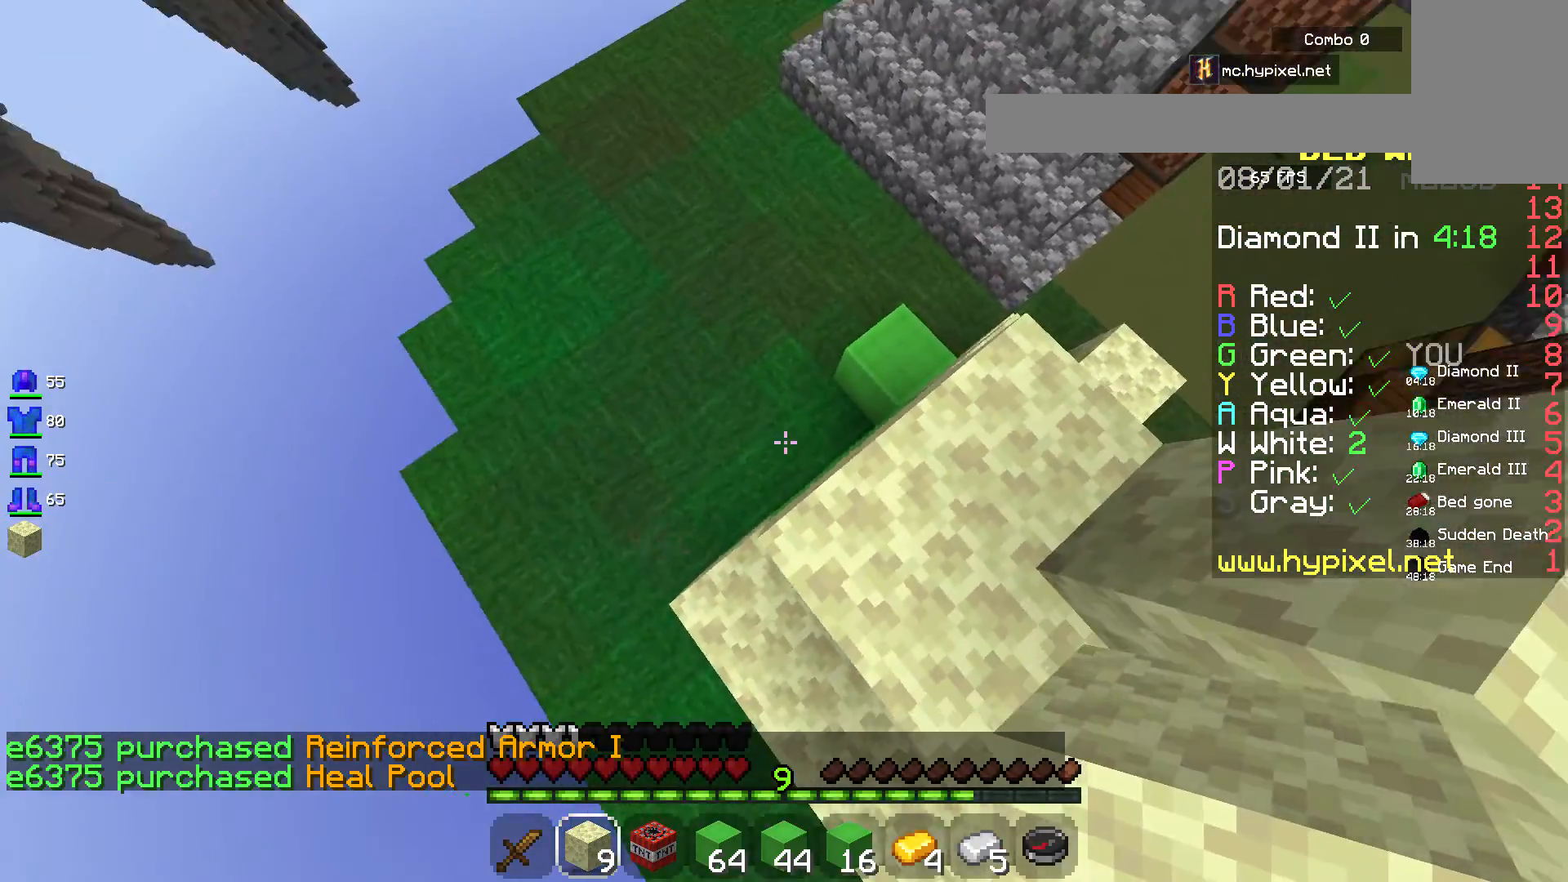
{"keys": ["w"], "mouse": [], "events": [[450, "w", "down"], [483, "d", "up"]]}
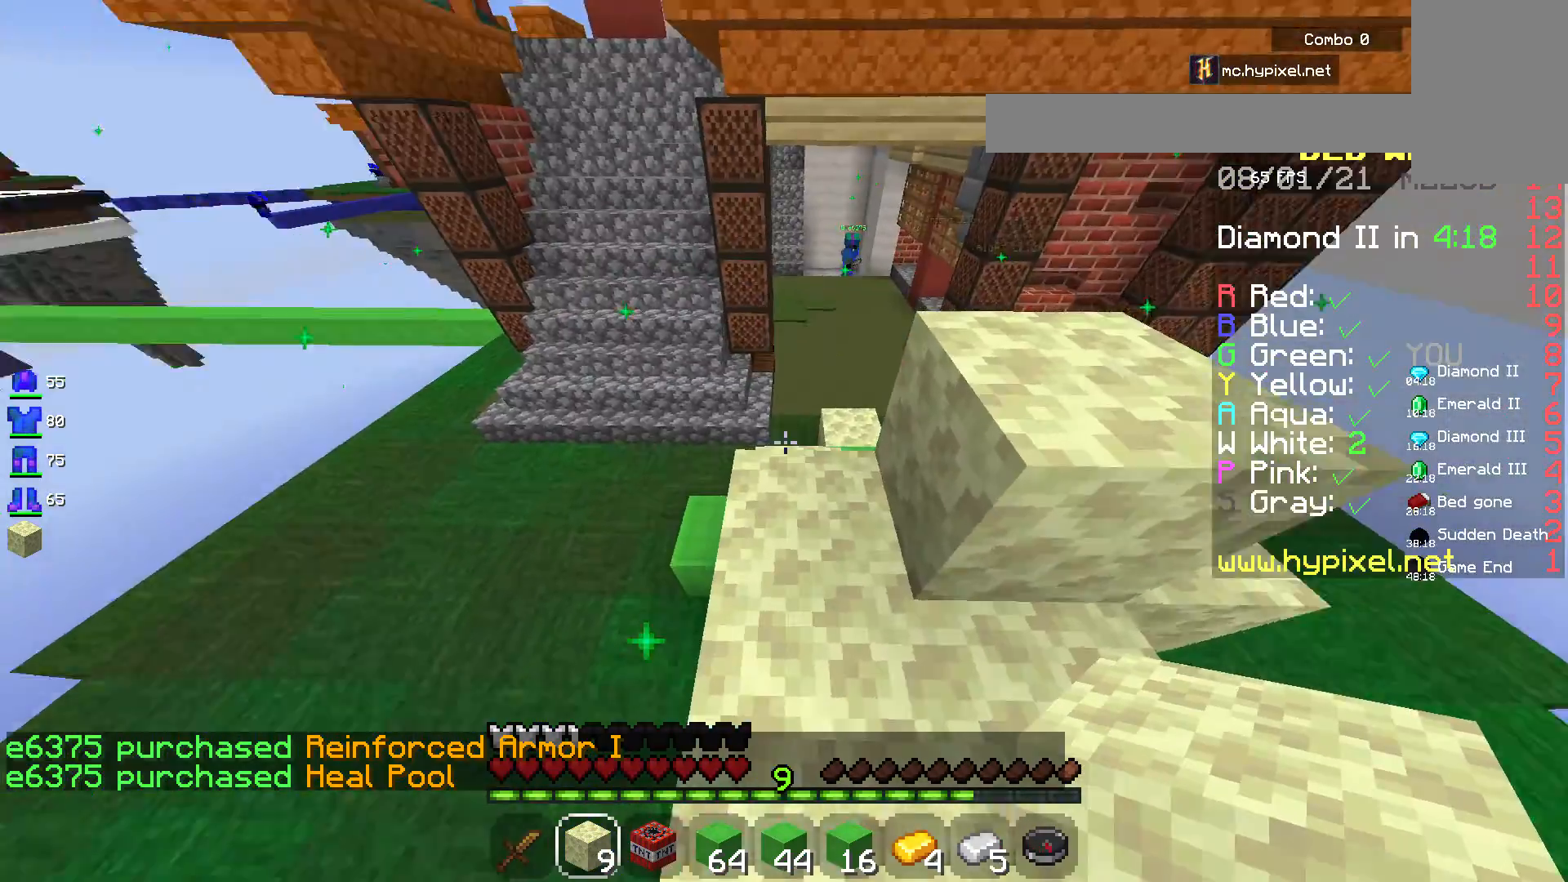
{"keys": ["w"], "mouse": [], "events": []}
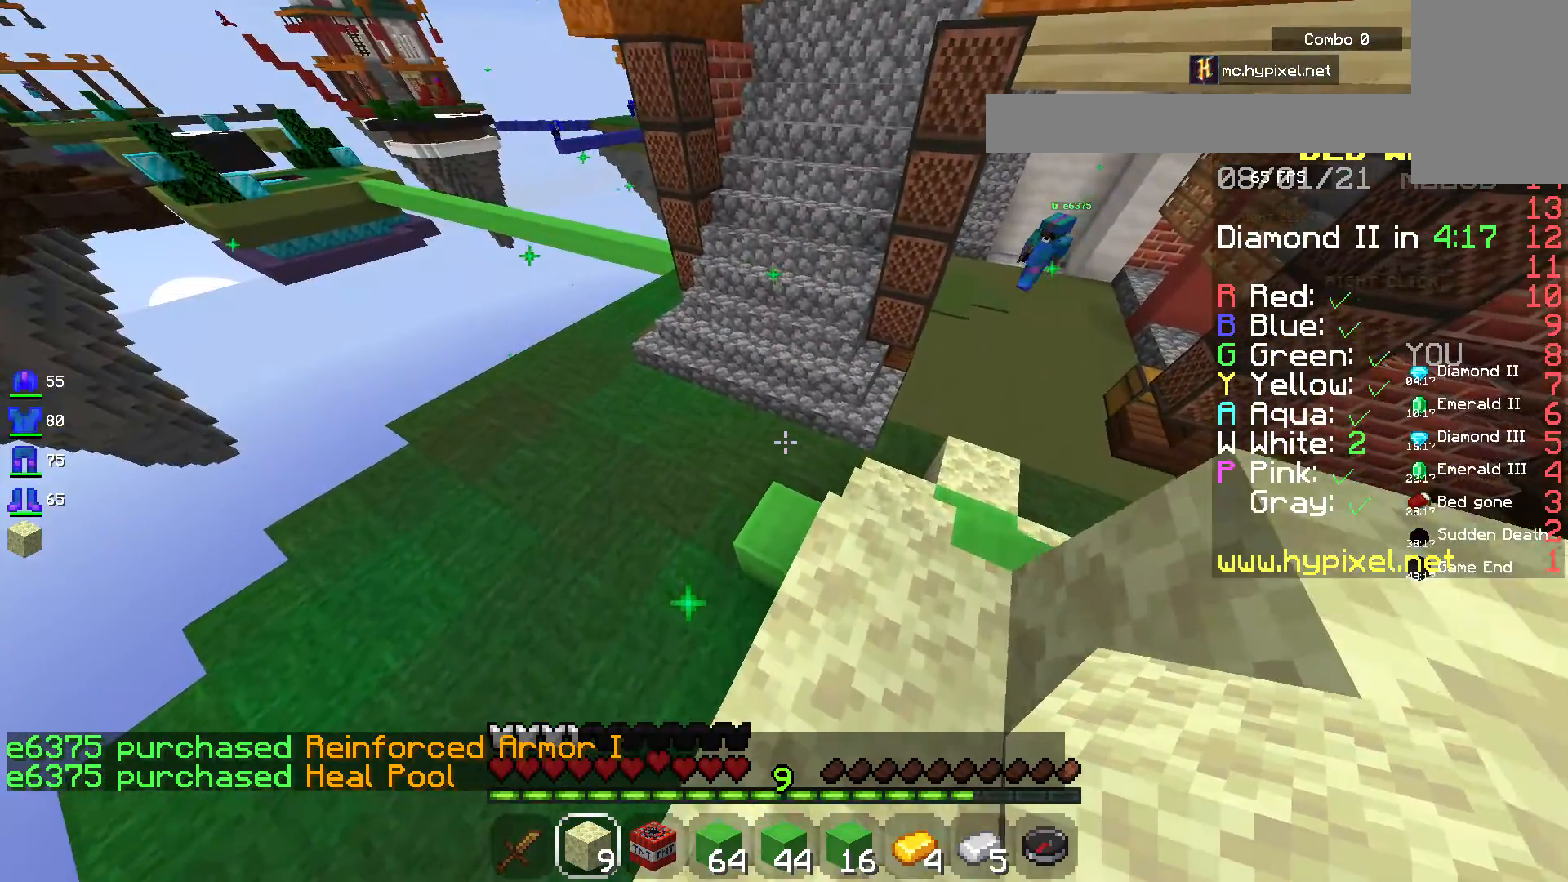
{"keys": ["w"], "mouse": [], "events": [[100, "d", "down"], [417, "d", "up"]]}
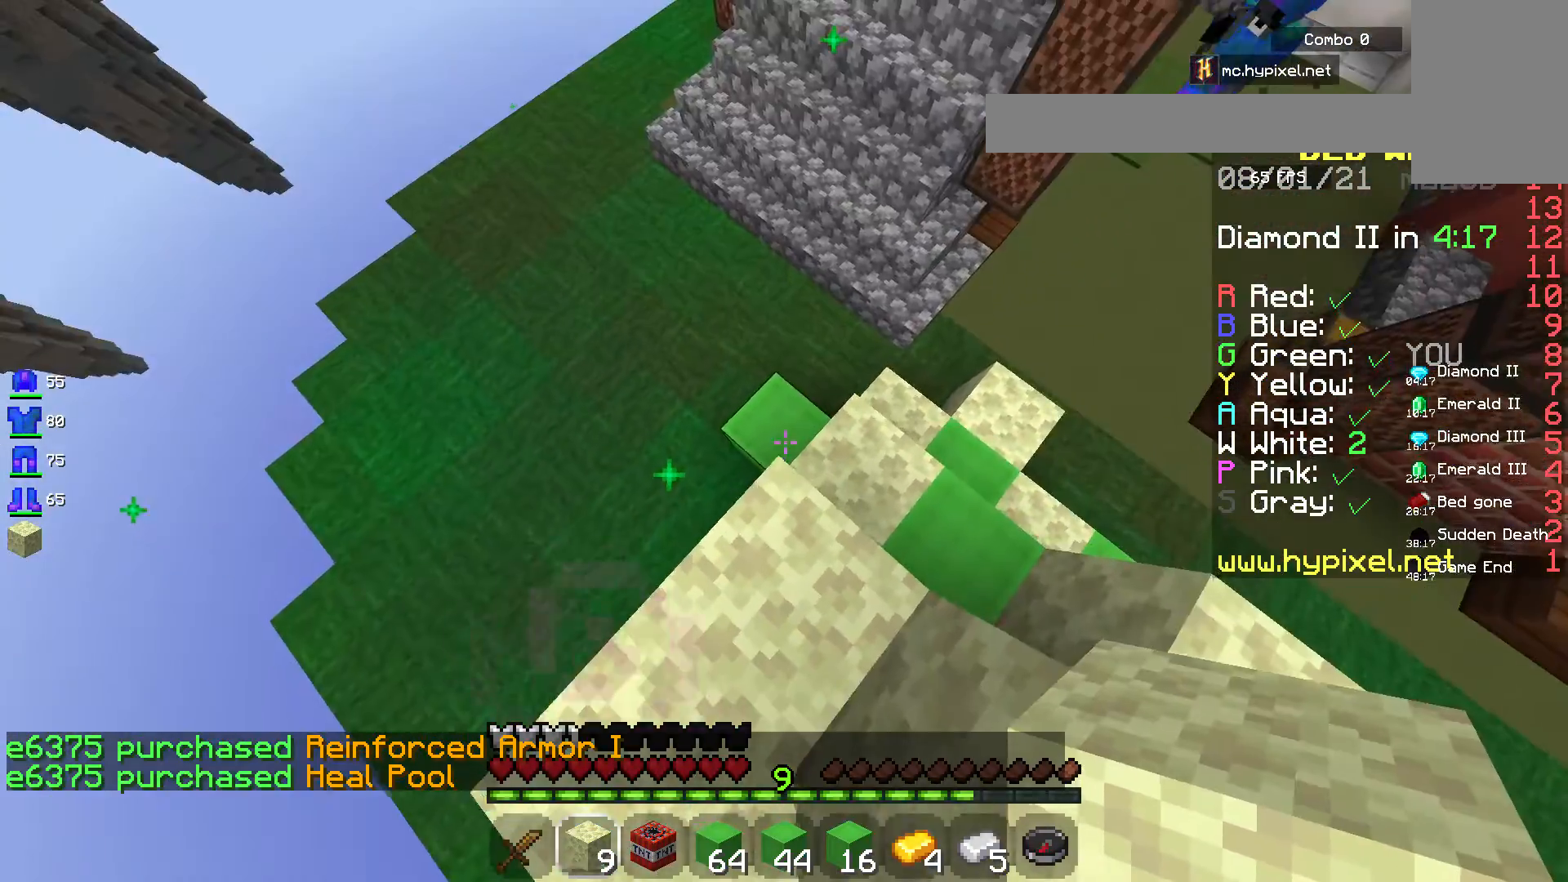
{"keys": ["d", "w"], "mouse": ["right"], "events": [[333, "mouse_right", "down"], [433, "d", "down"]]}
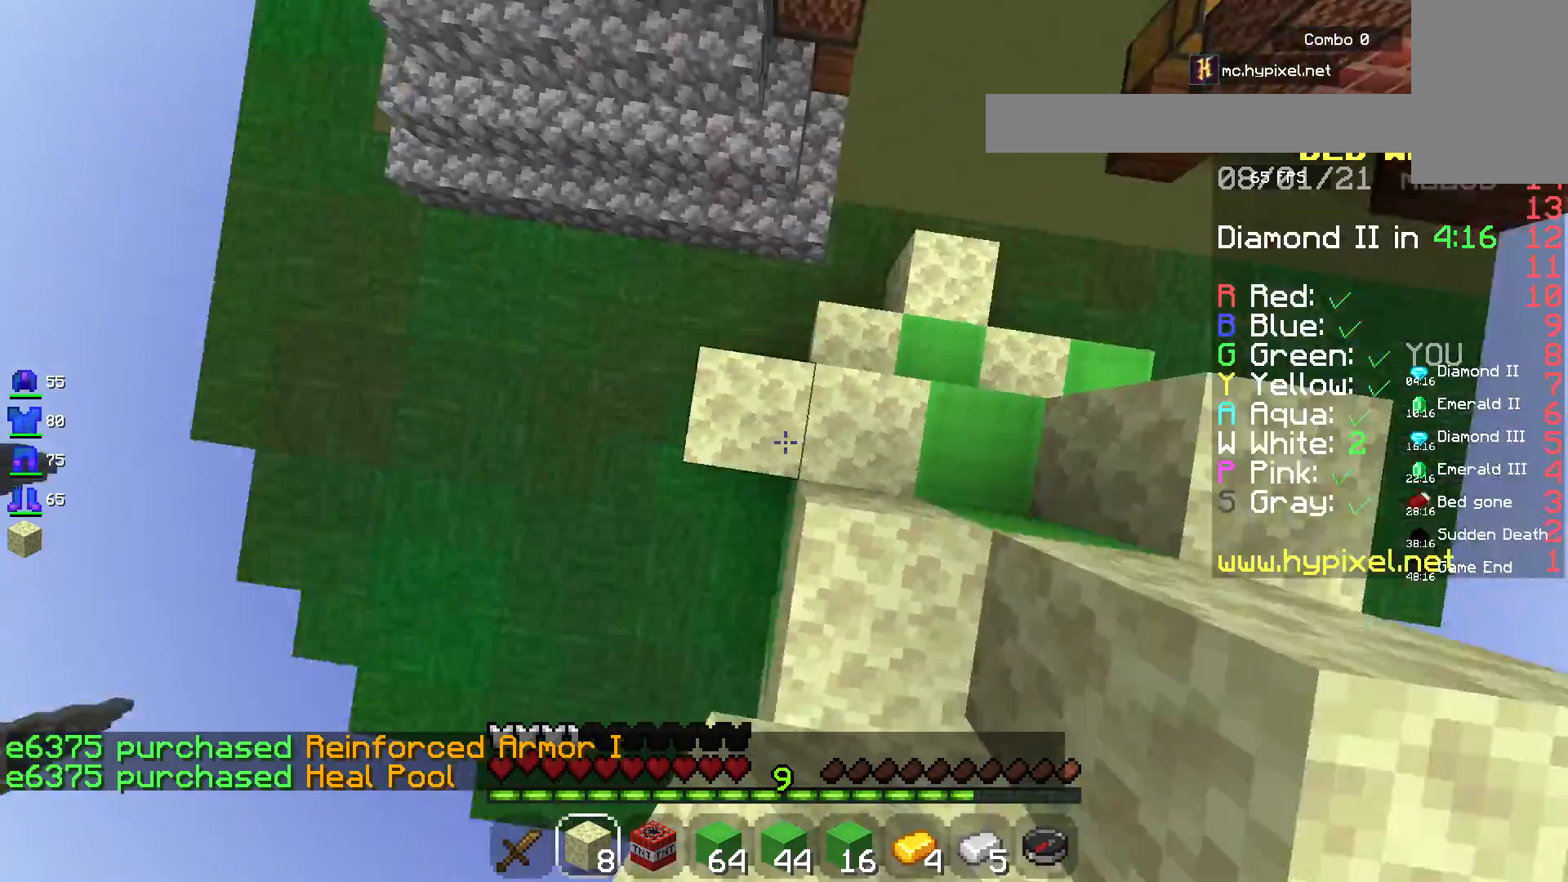
{"keys": ["d", "w"], "mouse": [], "events": [[33, "mouse_right", "up"]]}
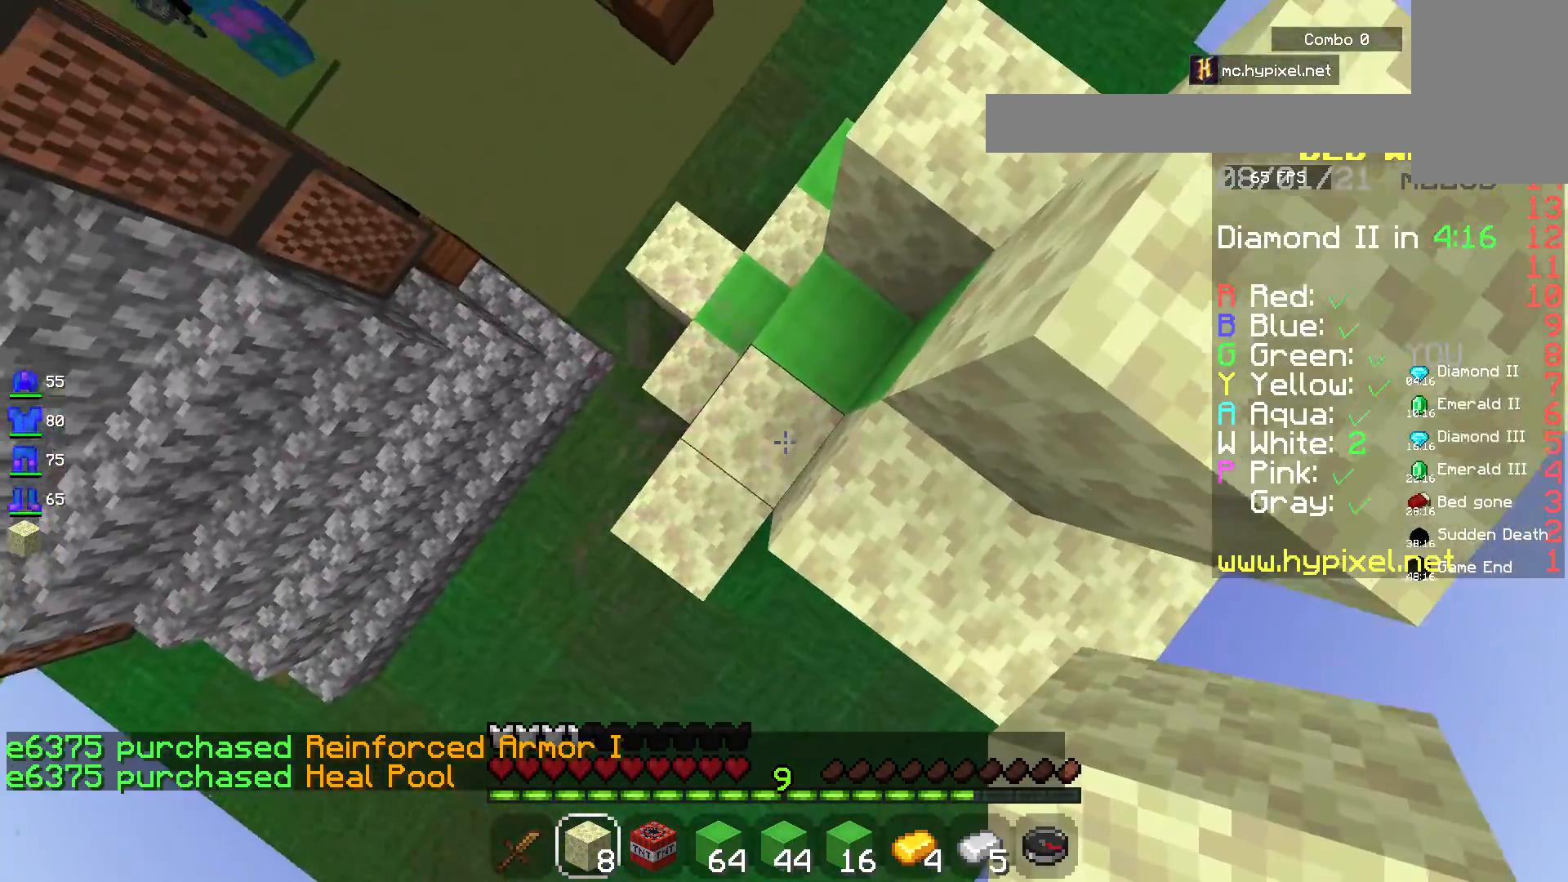
{"keys": ["w"], "mouse": [], "events": [[117, "d", "up"]]}
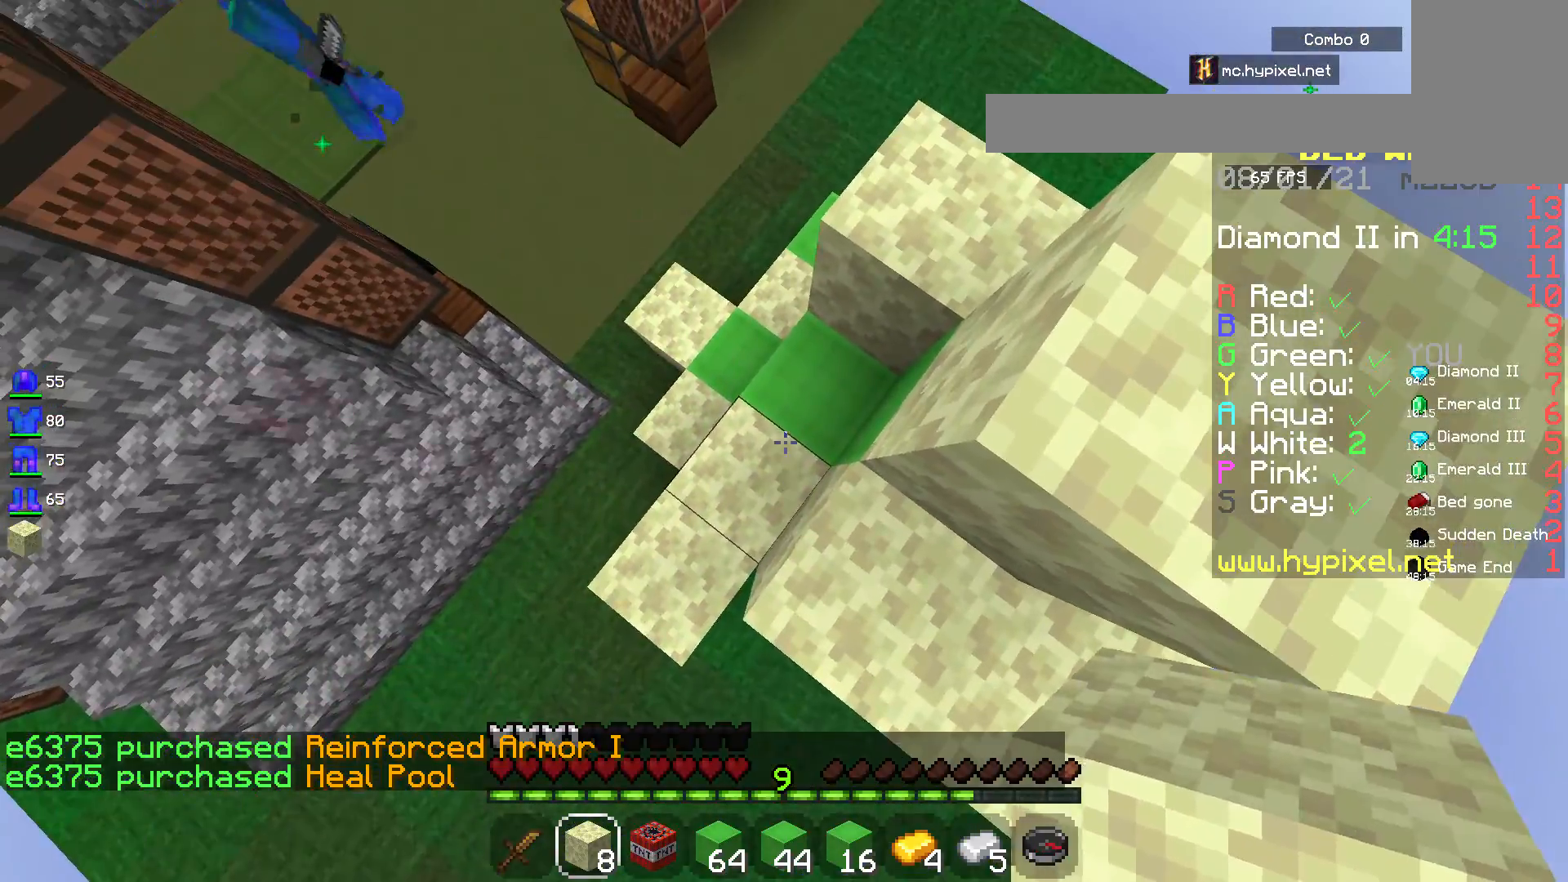
{"keys": ["d", "w"], "mouse": [], "events": [[17, "mouse_right", "down"], [217, "mouse_right", "up"], [483, "d", "down"]]}
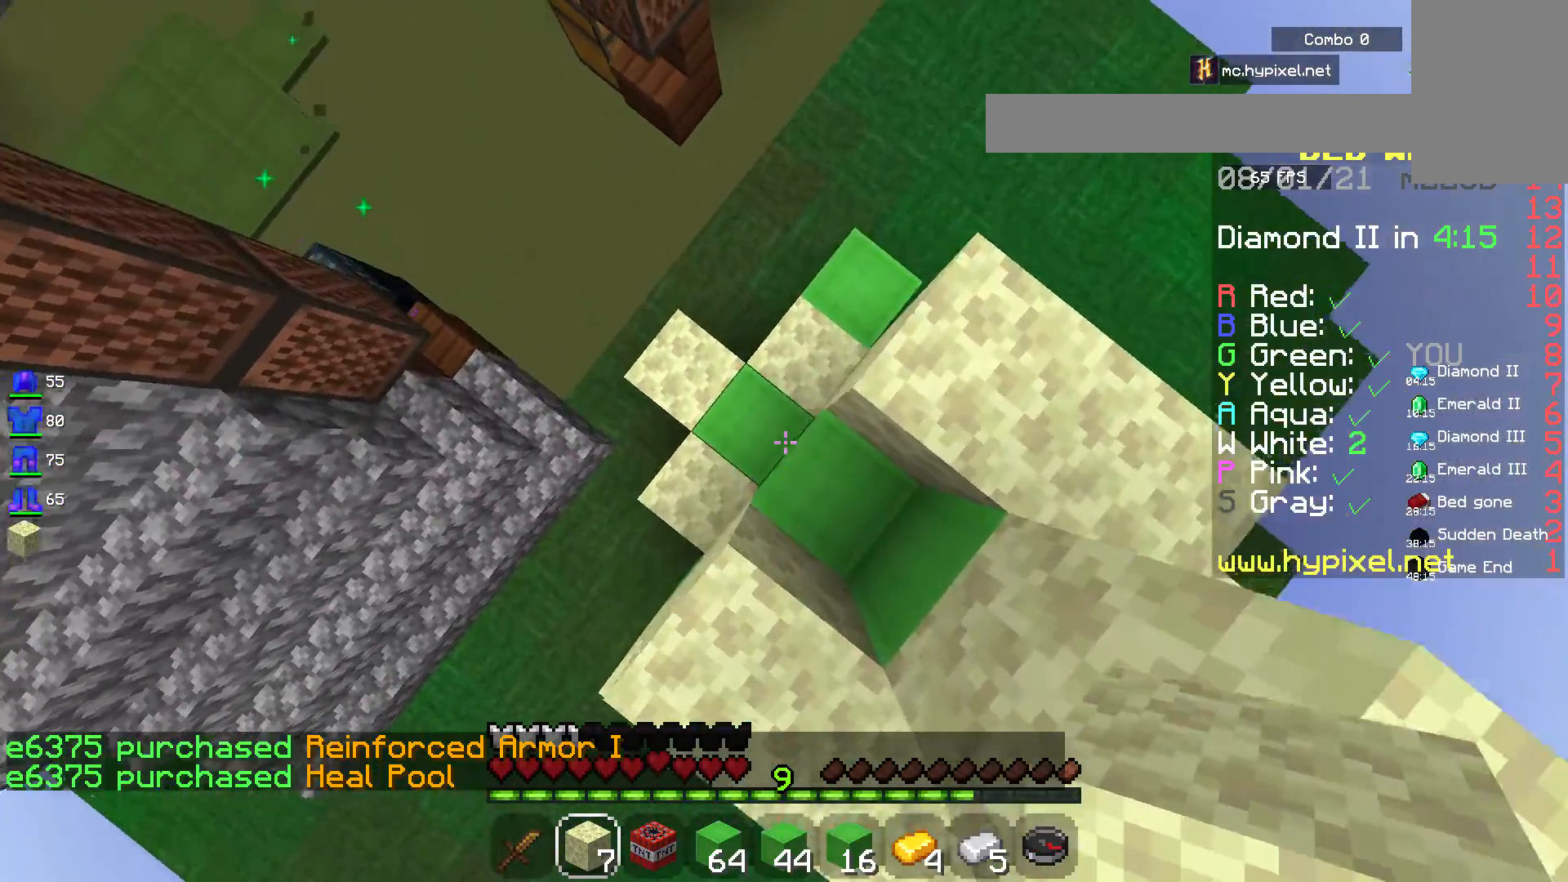
{"keys": ["a", "s"], "mouse": [], "events": [[167, "w", "up"], [317, "s", "down"], [383, "d", "up"], [400, "a", "down"]]}
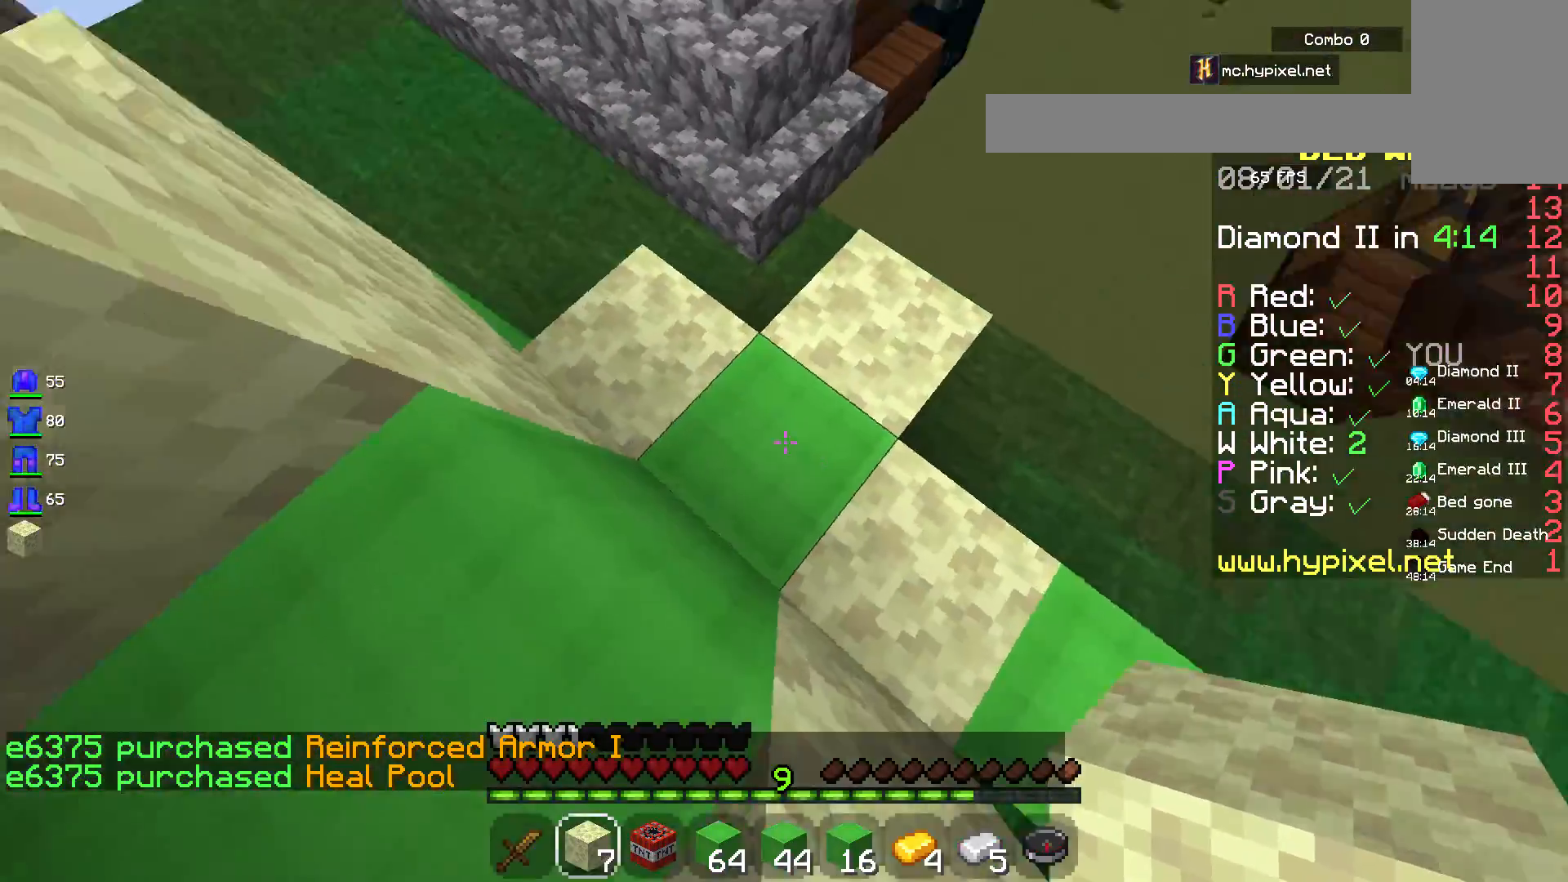
{"keys": ["a"], "mouse": ["right"], "events": [[67, "s", "up"], [117, "space", "down"], [383, "space", "up"], [417, "mouse_right", "down"]]}
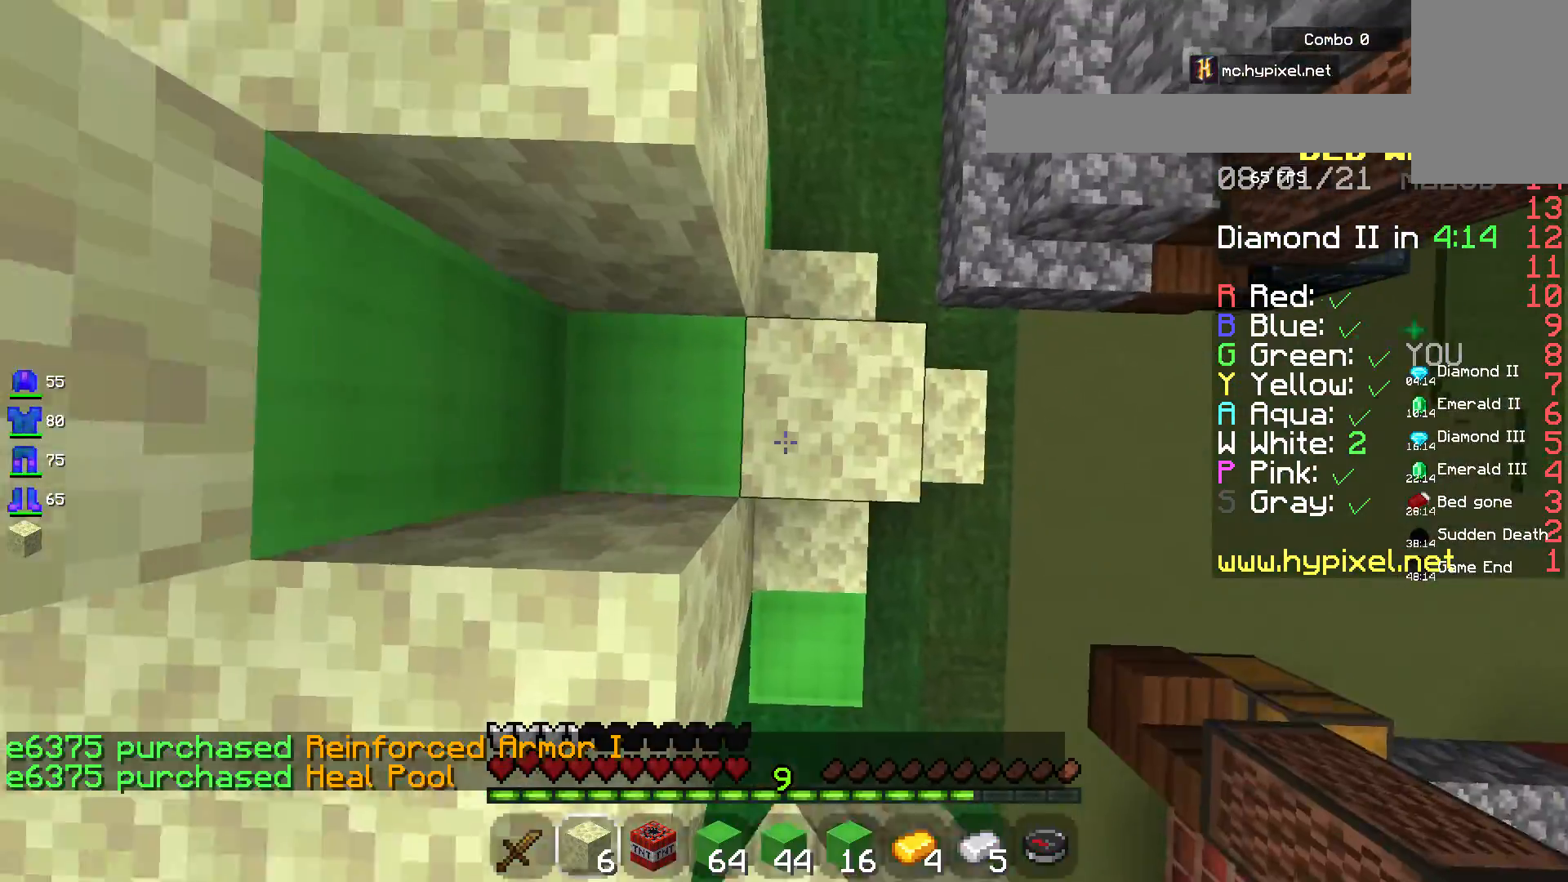
{"keys": ["a", "space"], "mouse": ["right"], "events": [[17, "d", "down"], [67, "mouse_right", "up"], [150, "d", "up"], [300, "space", "down"], [500, "mouse_right", "down"]]}
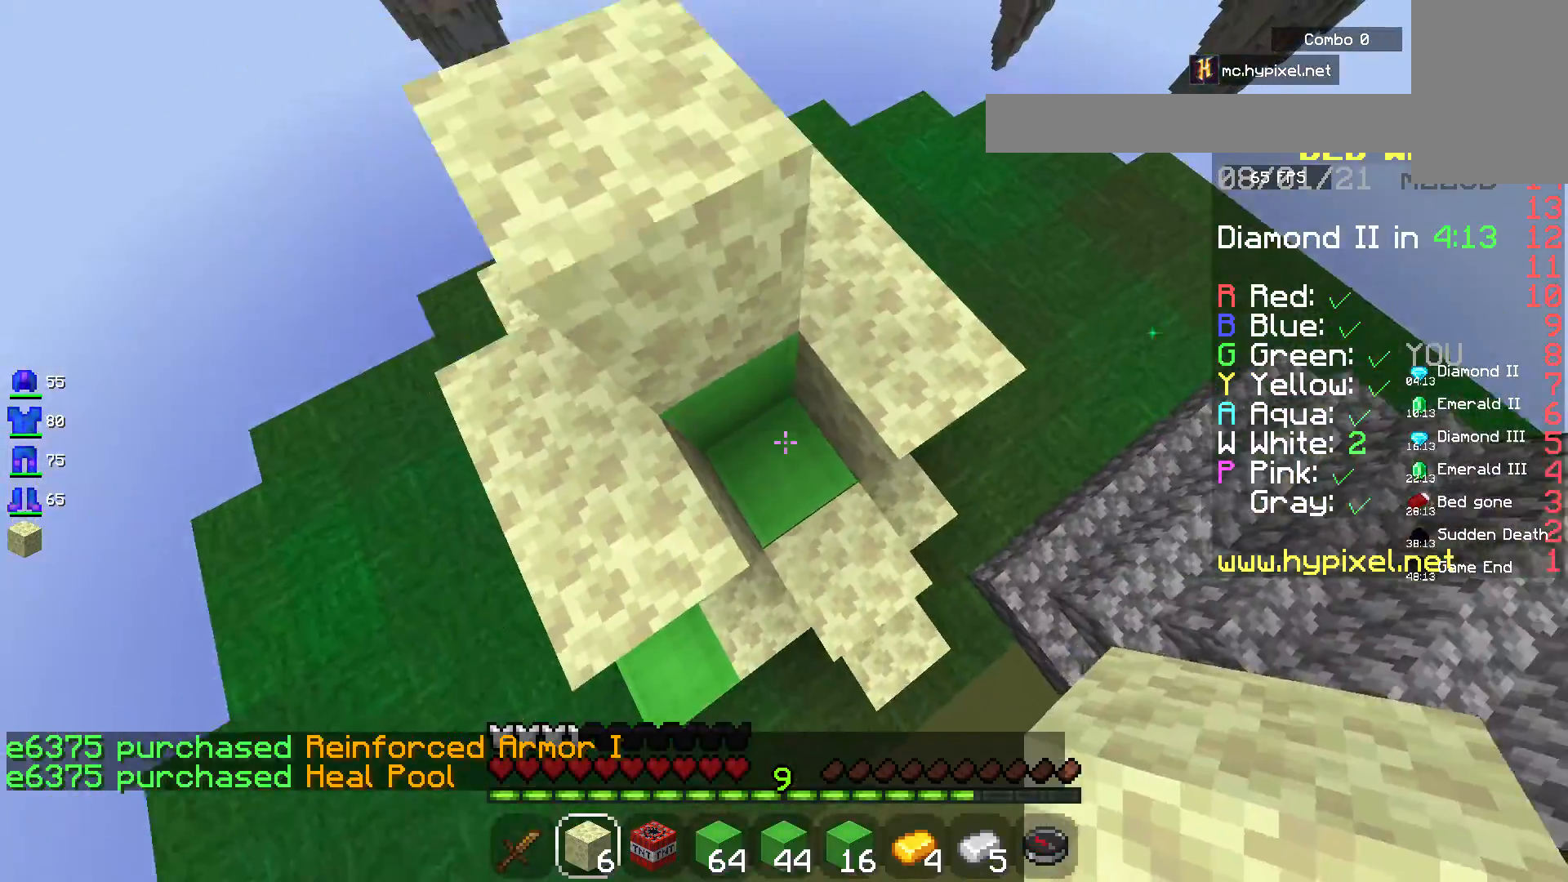
{"keys": ["a", "w"], "mouse": [], "events": [[67, "space", "up"], [250, "mouse_right", "up"], [300, "w", "down"]]}
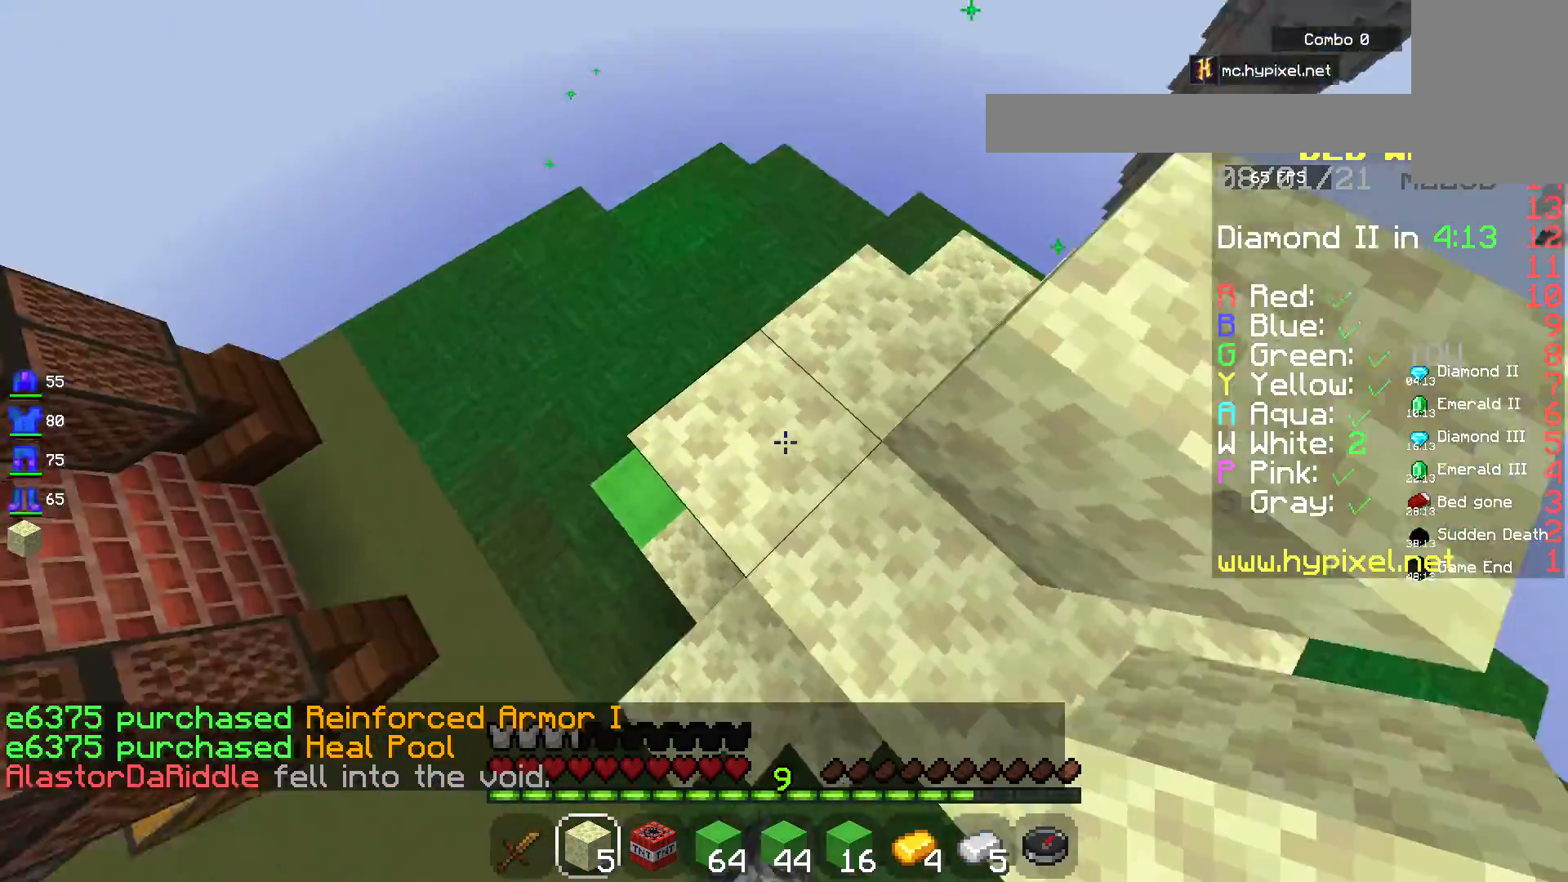
{"keys": ["a", "w"], "mouse": [], "events": []}
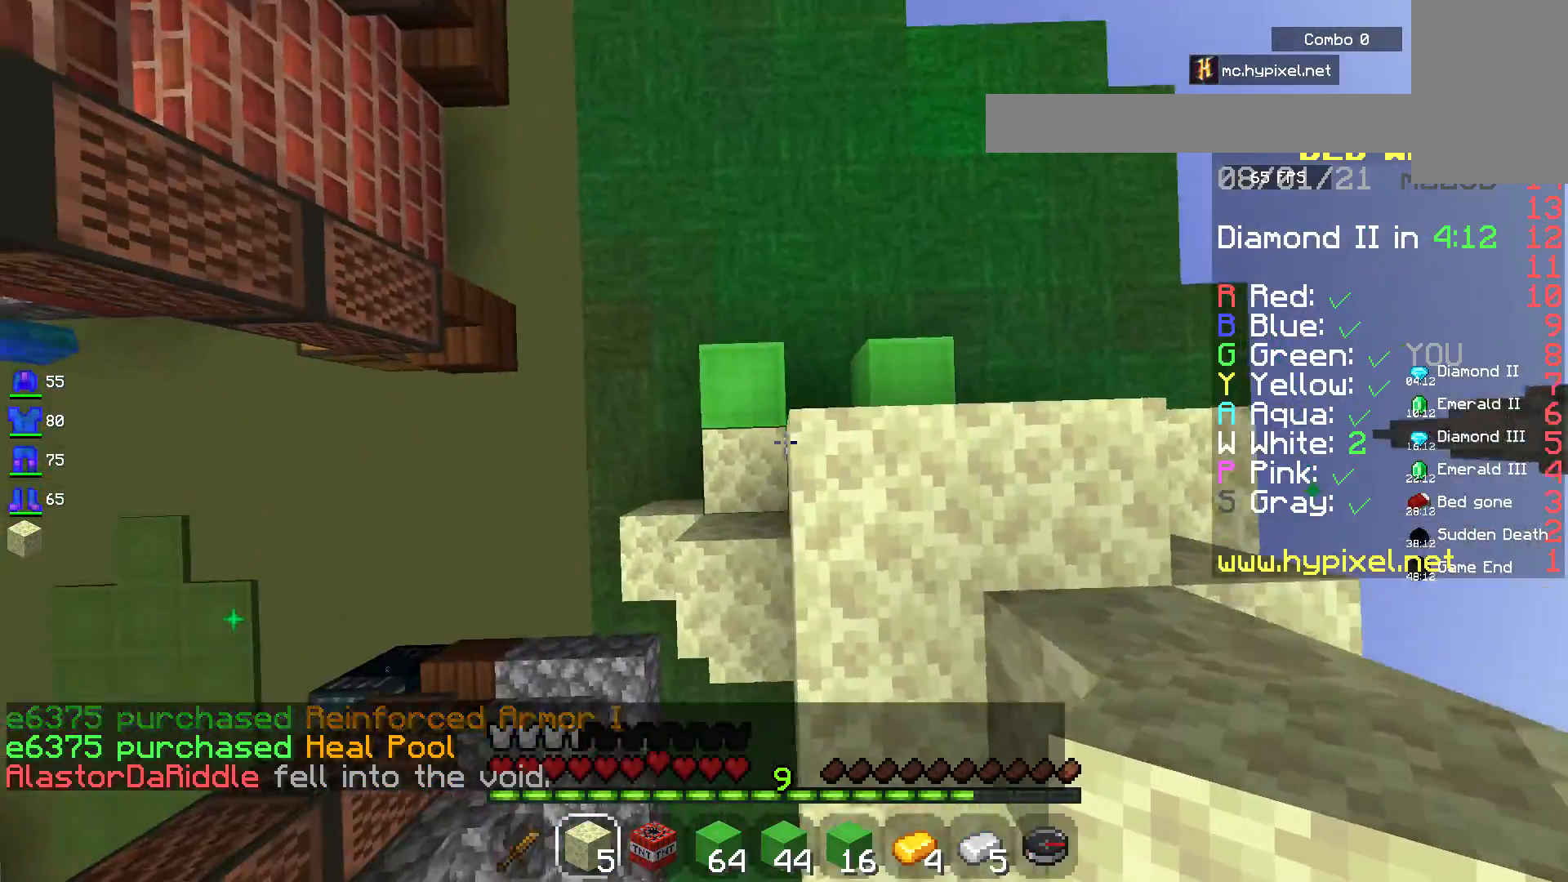
{"keys": ["w"], "mouse": ["right"], "events": [[283, "a", "up"], [467, "mouse_right", "down"]]}
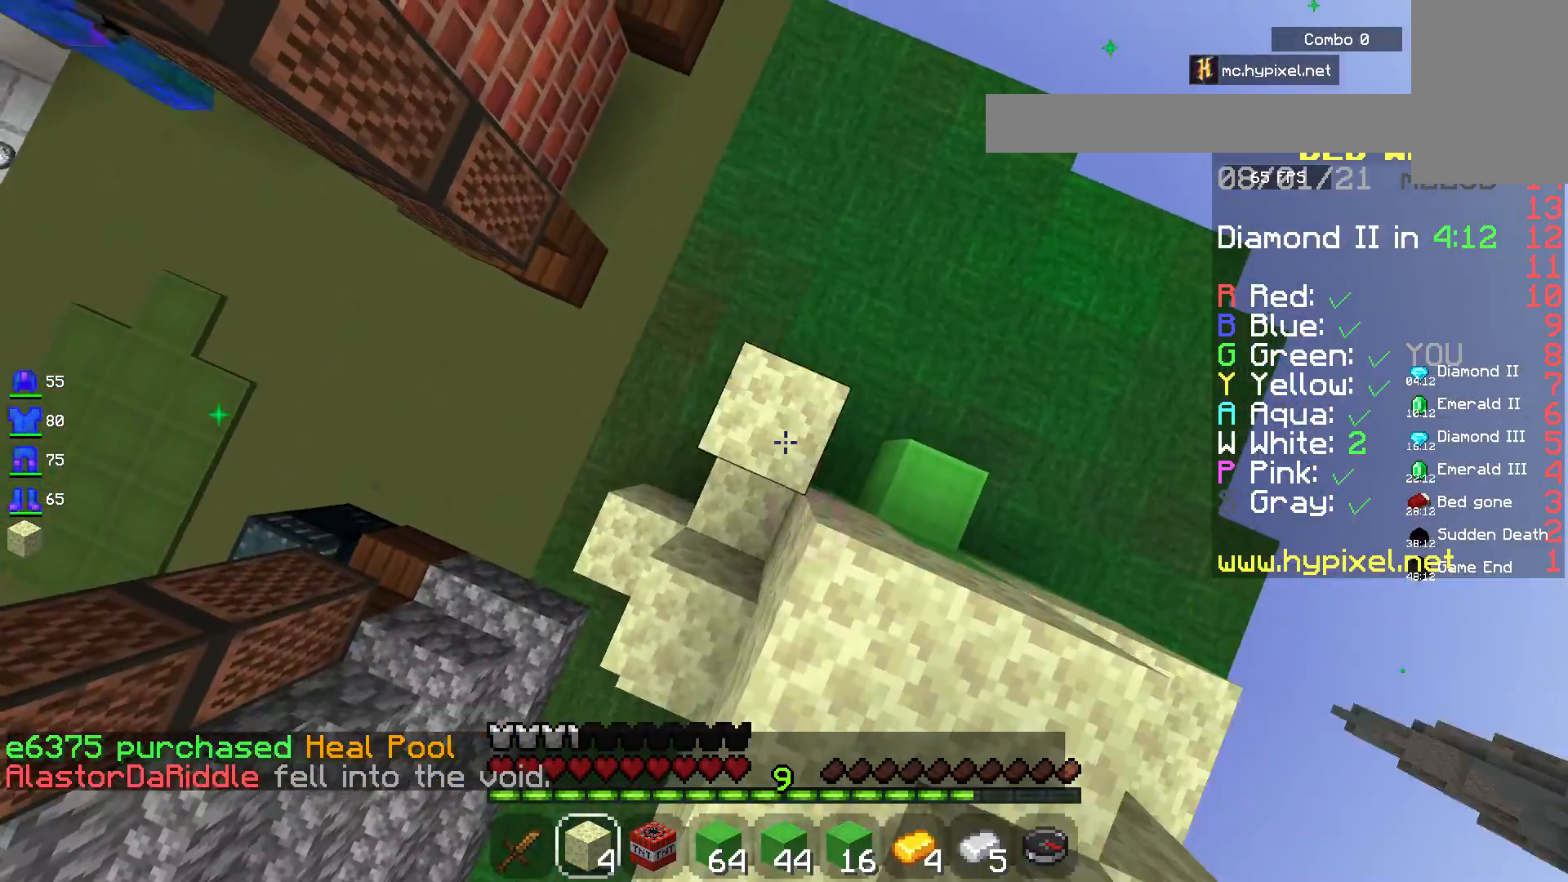
{"keys": ["d"], "mouse": [], "events": [[100, "mouse_right", "up"], [150, "d", "down"], [350, "w", "up"]]}
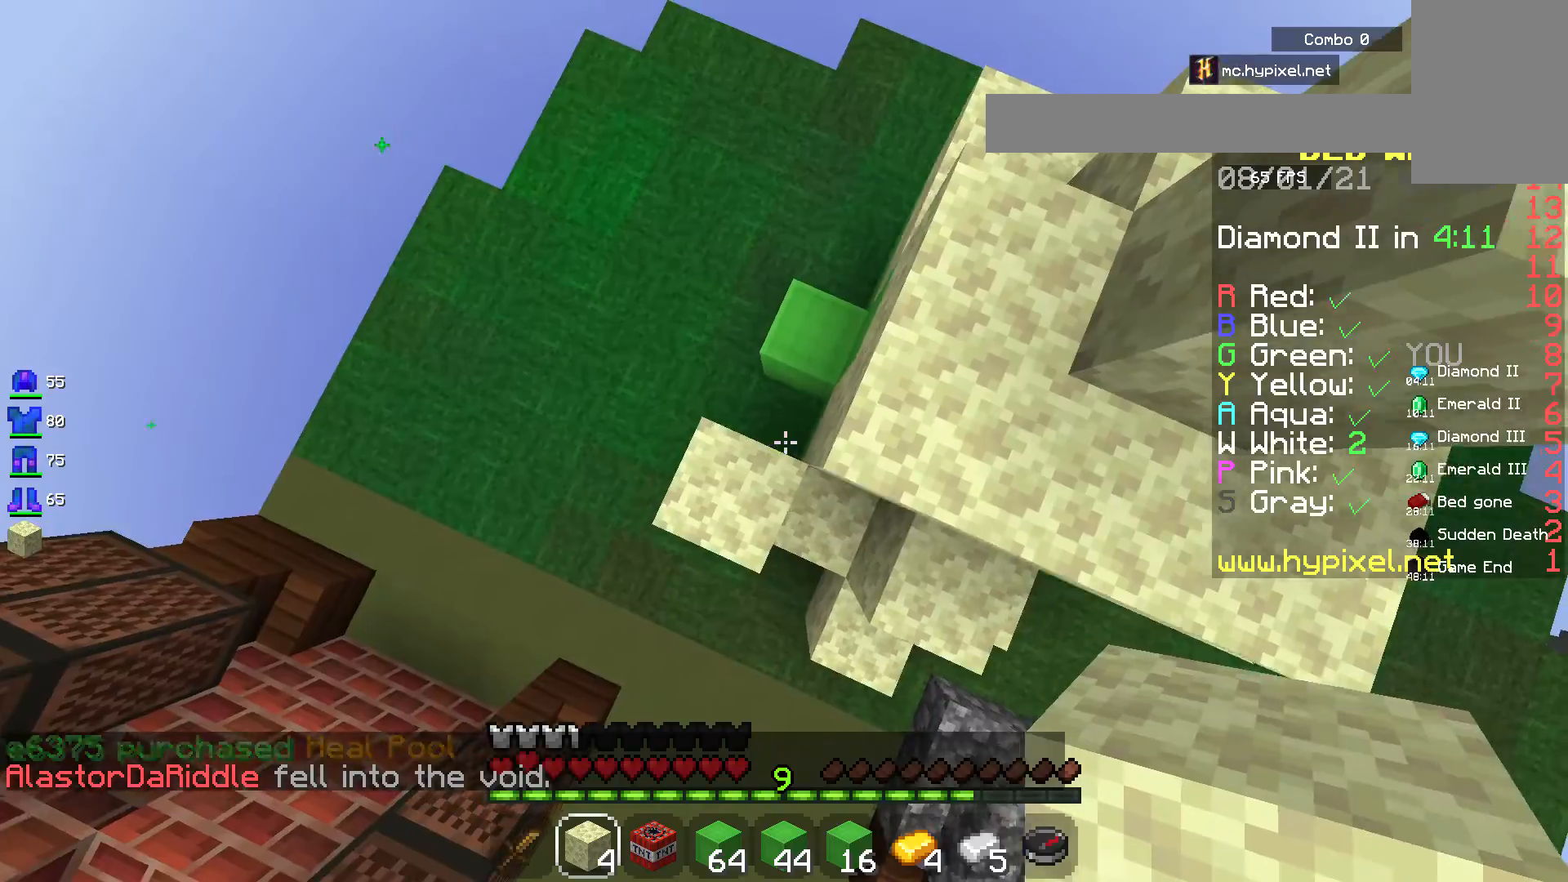
{"keys": ["w"], "mouse": [], "events": [[17, "w", "down"], [300, "d", "up"]]}
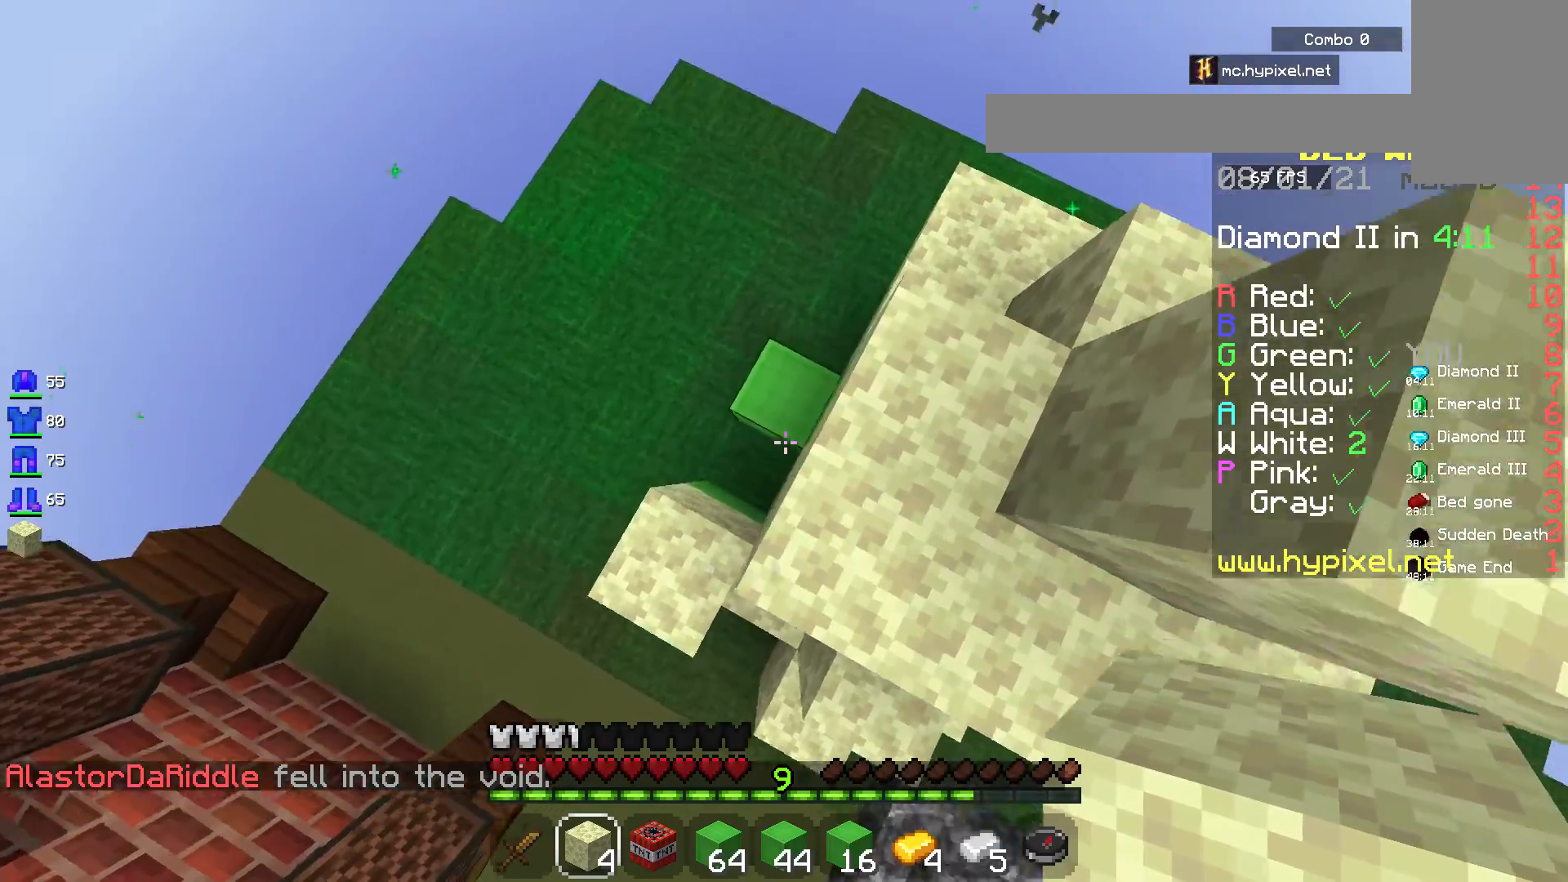
{"keys": ["w"], "mouse": [], "events": [[233, "mouse_right", "down"], [450, "mouse_right", "up"]]}
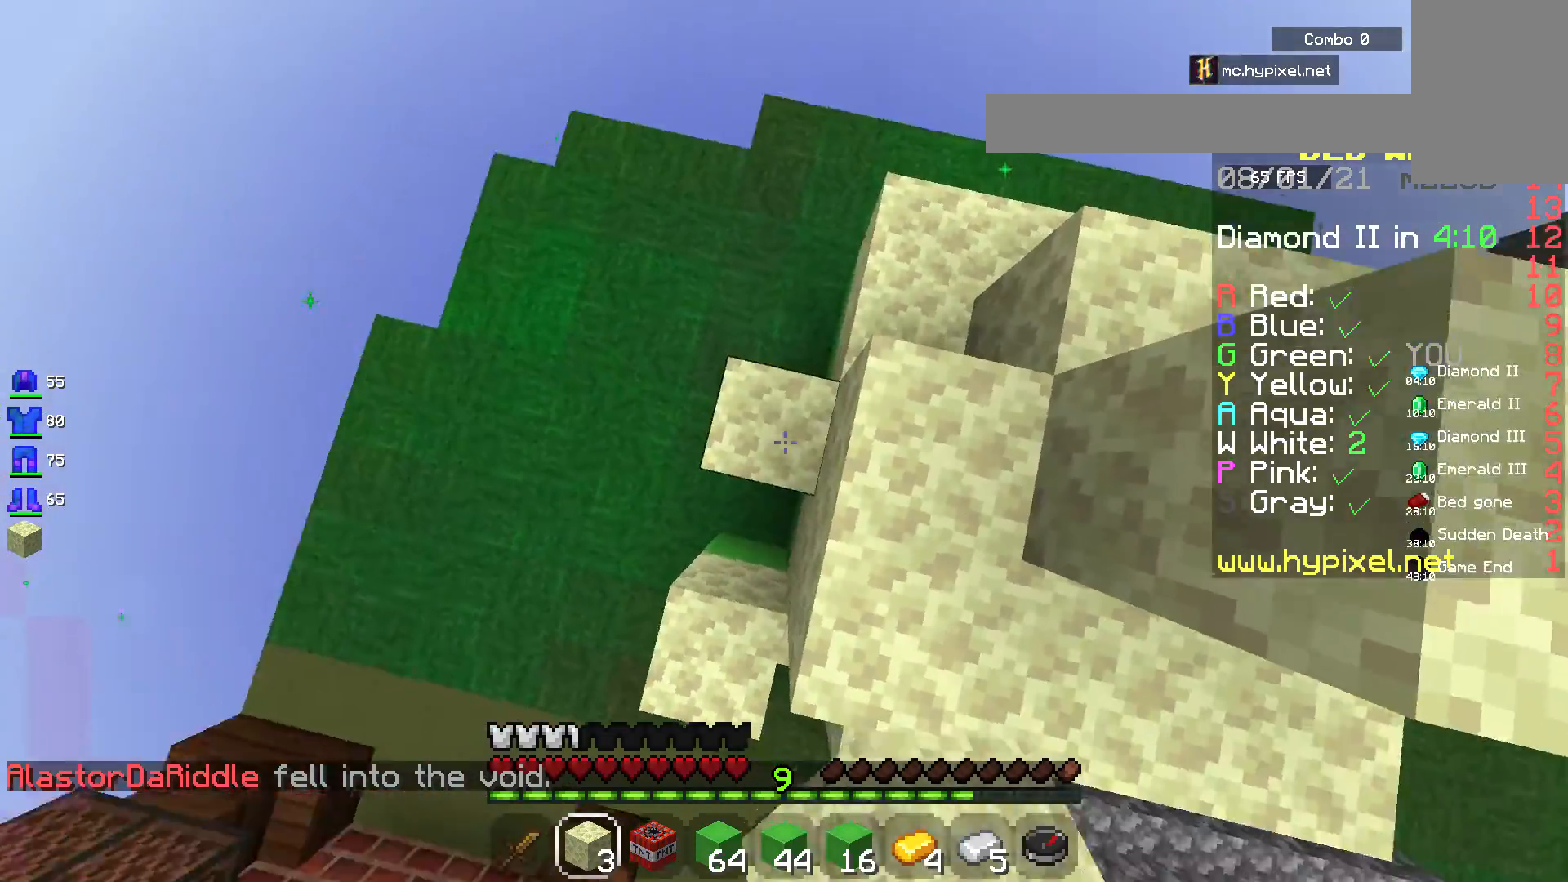
{"keys": ["w"], "mouse": [], "events": []}
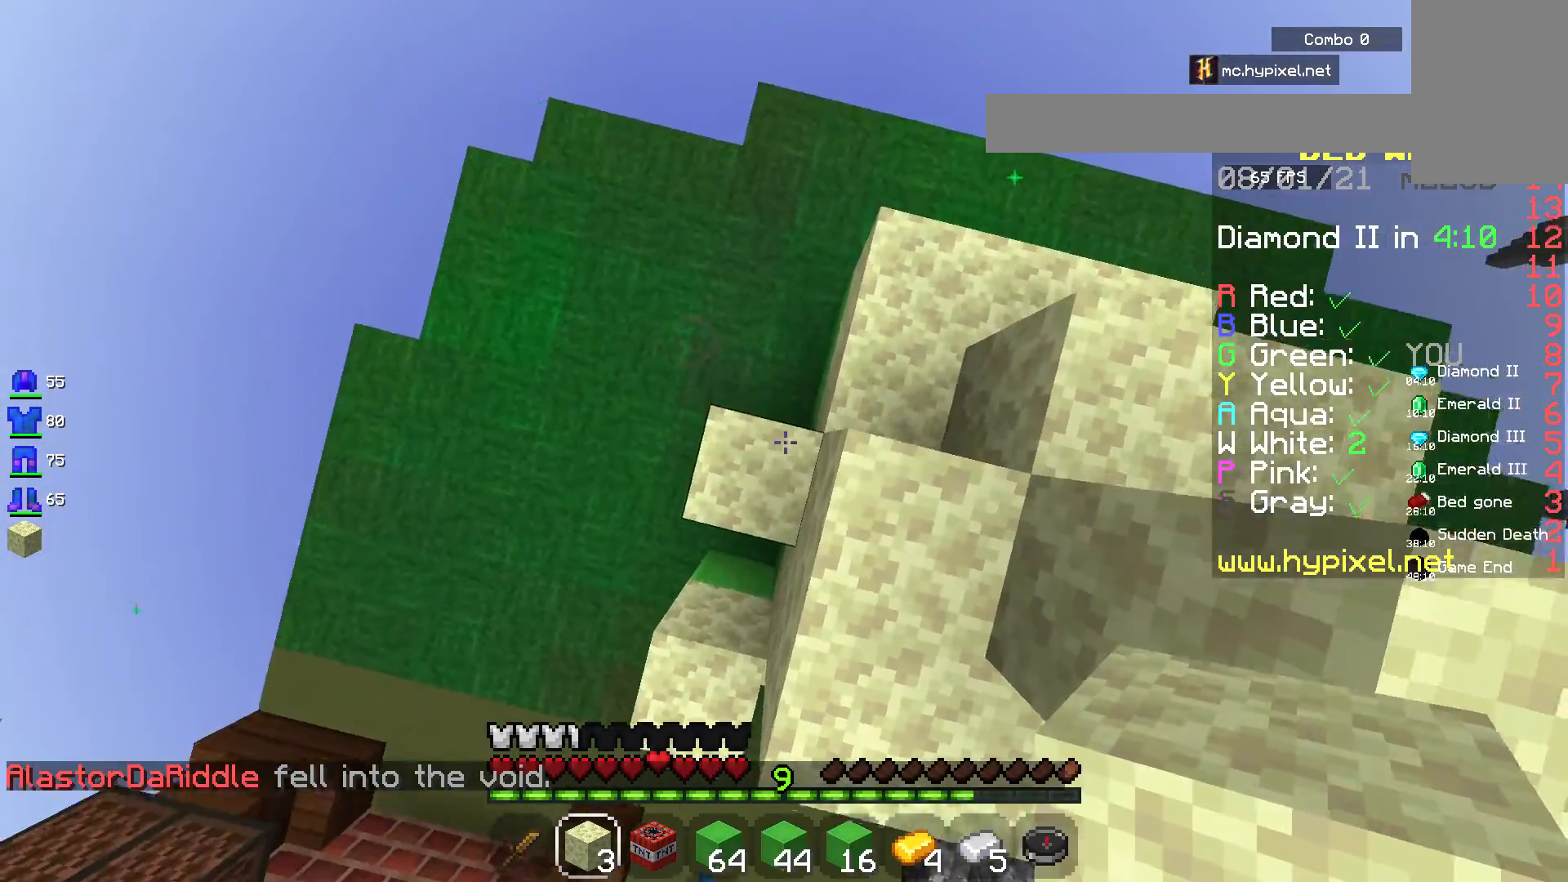
{"keys": ["a", "w"], "mouse": [], "events": [[467, "a", "down"]]}
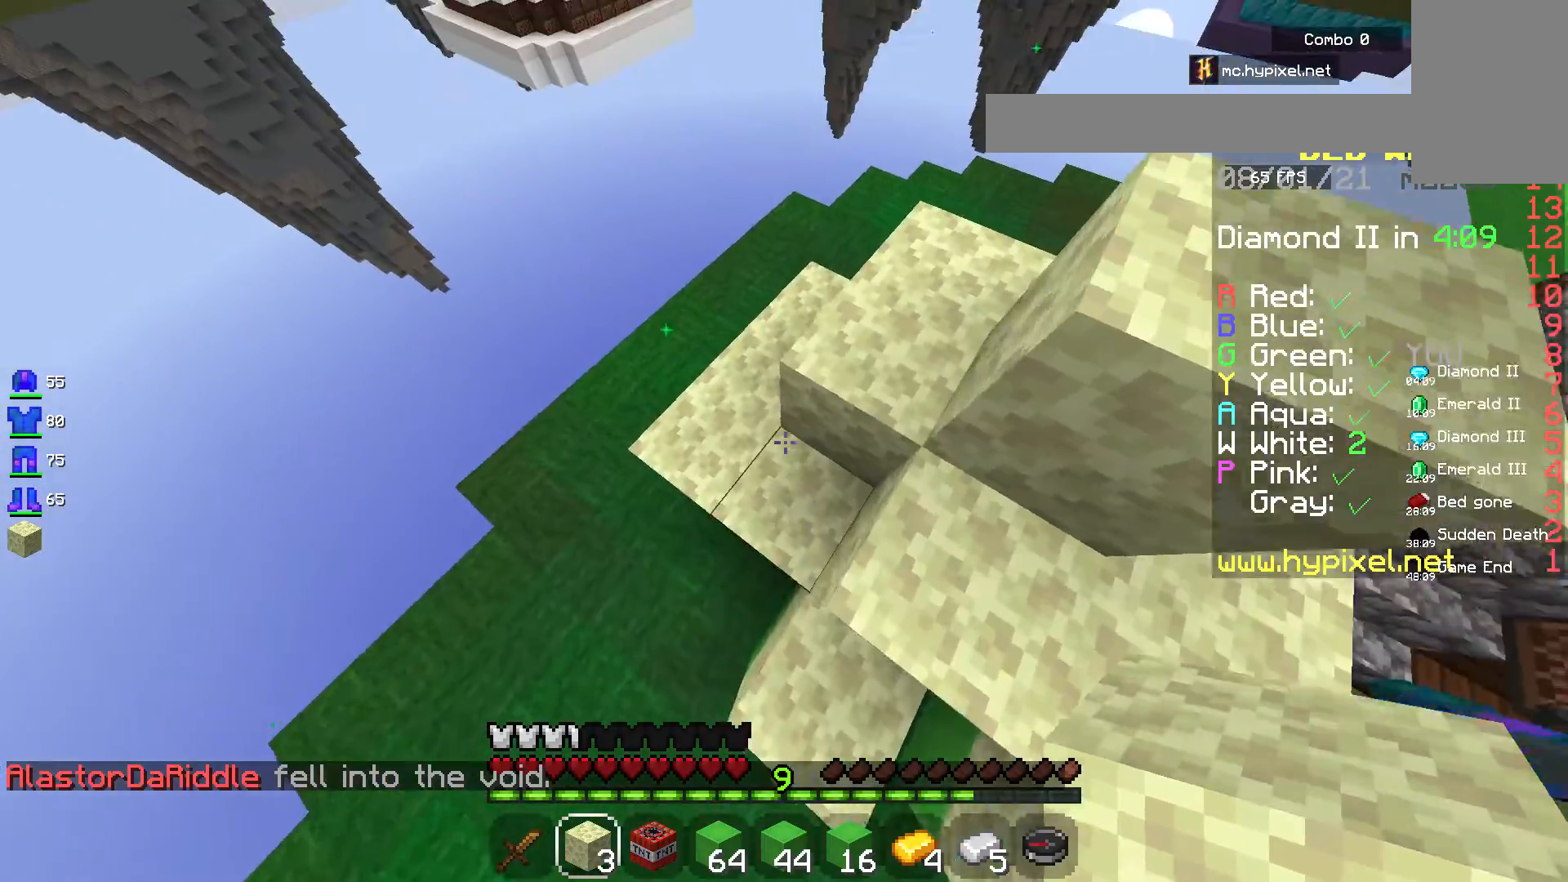
{"keys": ["a", "w"], "mouse": [], "events": []}
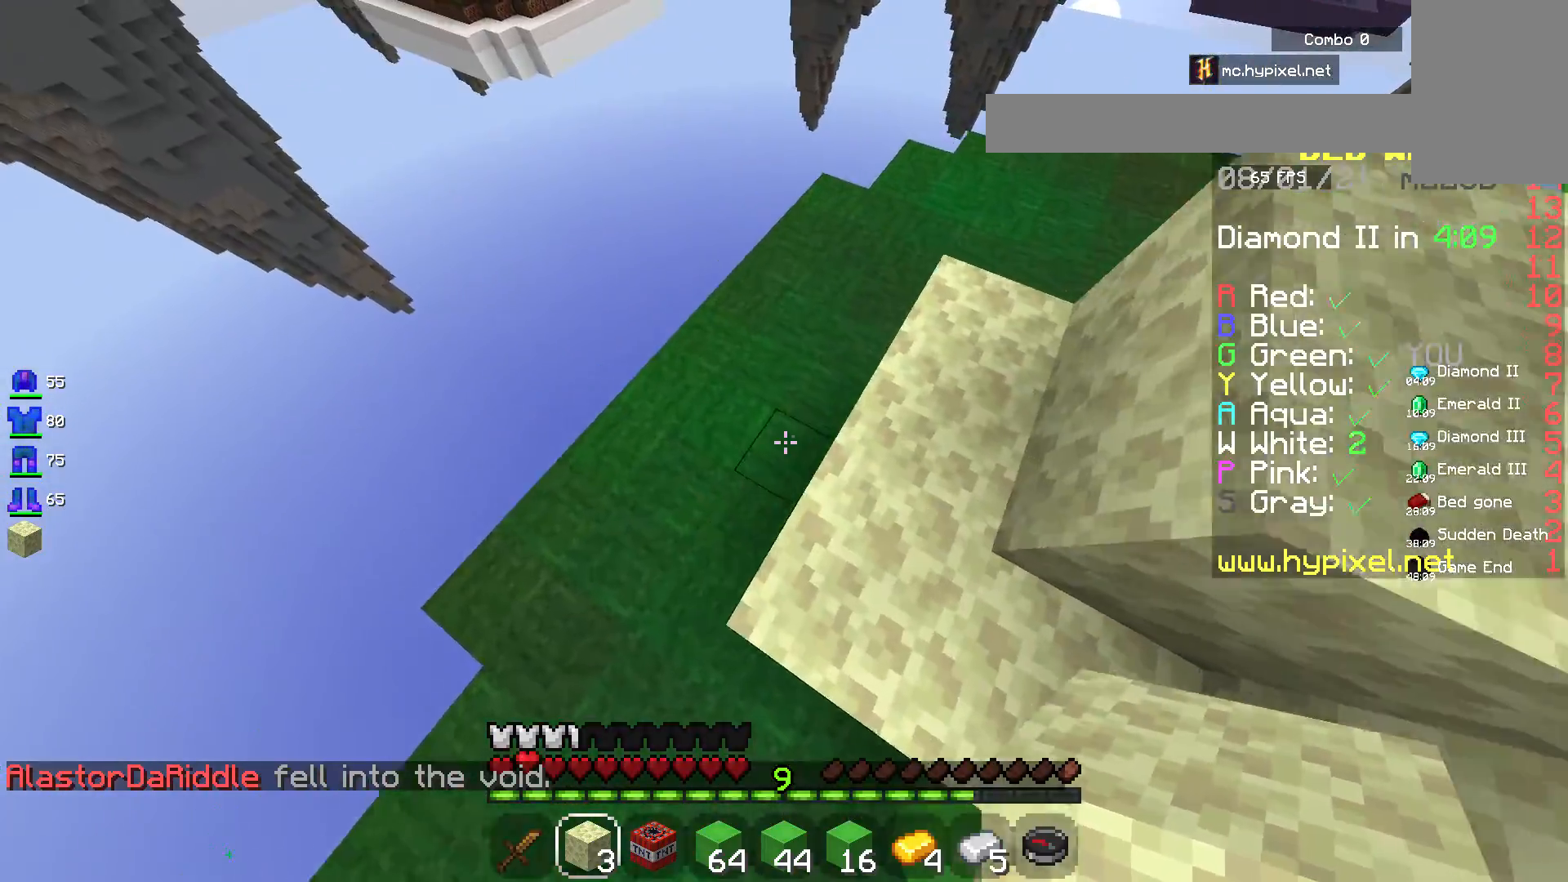
{"keys": ["a", "w"], "mouse": [], "events": [[17, "w", "up"], [283, "w", "down"]]}
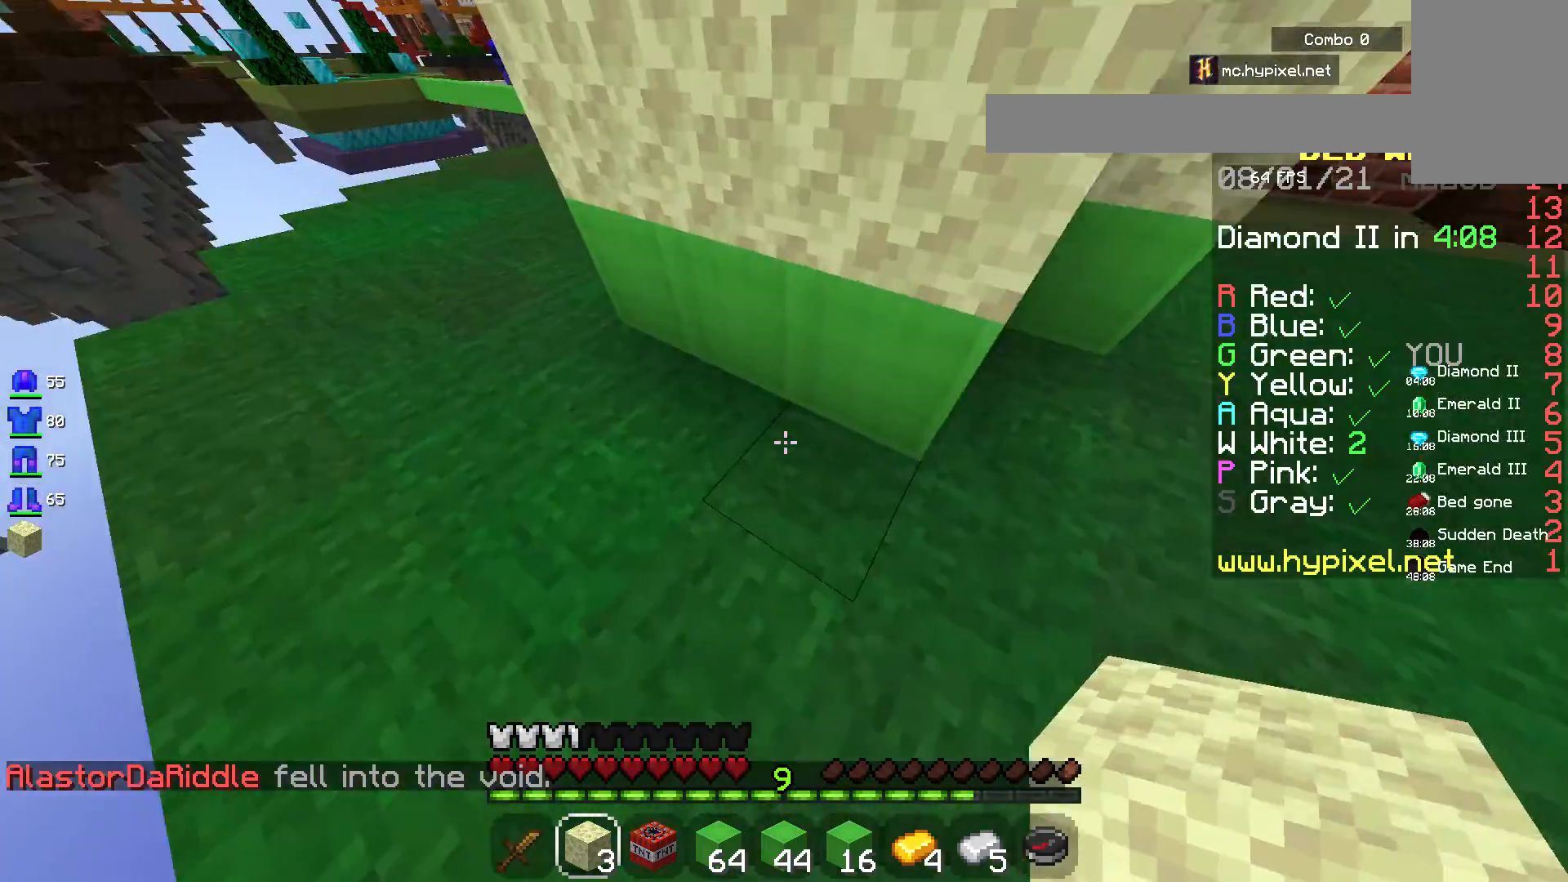
{"keys": [], "mouse": ["right"], "events": [[83, "w", "up"], [250, "a", "up"], [467, "mouse_right", "down"]]}
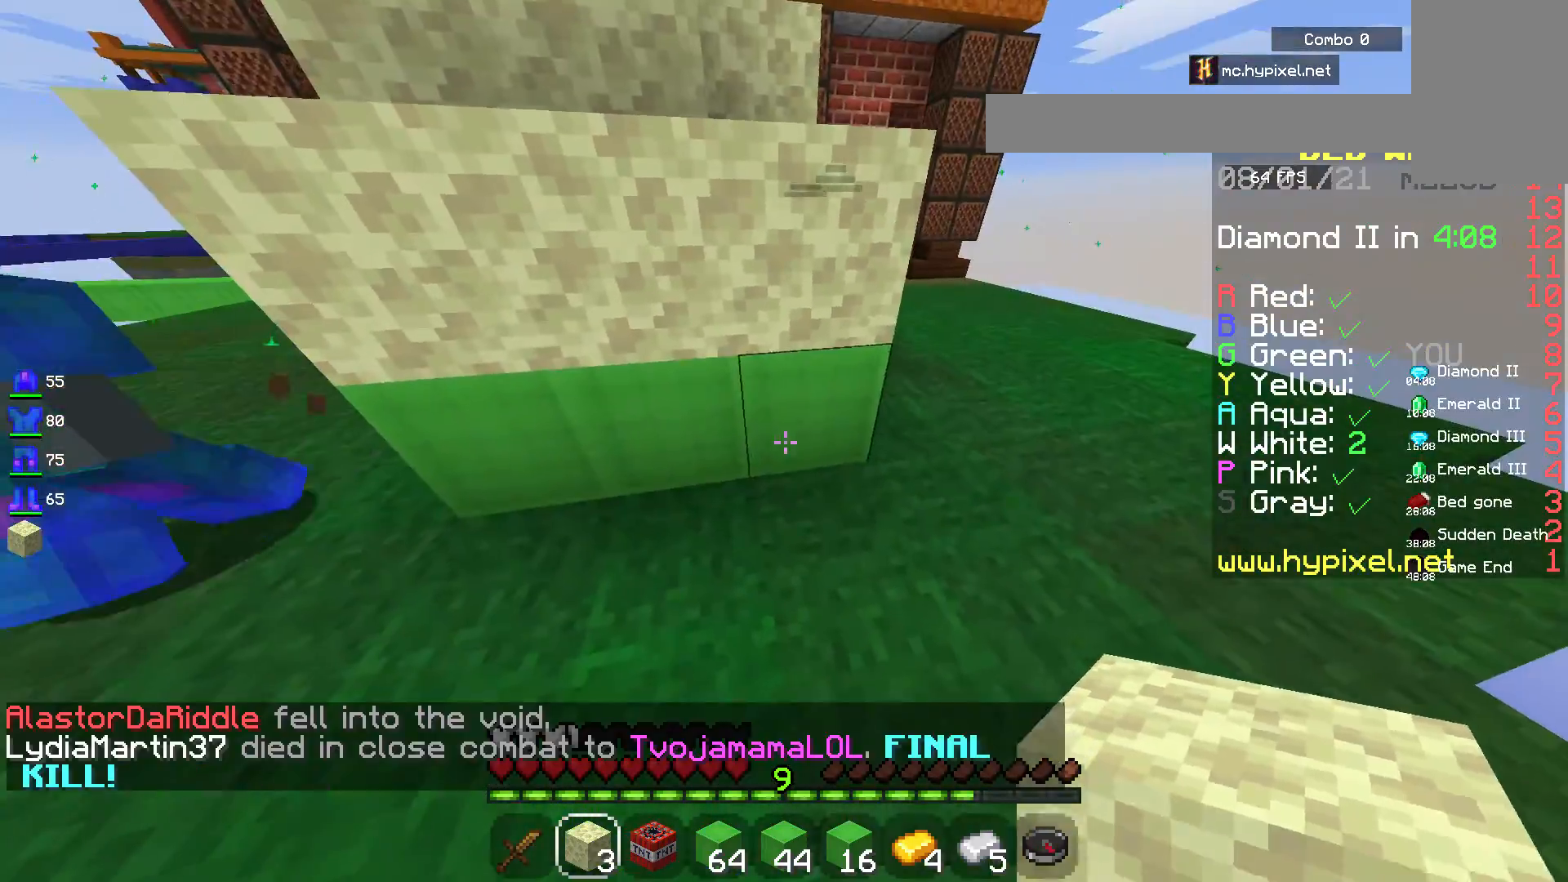
{"keys": ["a"], "mouse": ["right"], "events": [[133, "a", "down"], [150, "mouse_right", "up"], [350, "mouse_right", "down"]]}
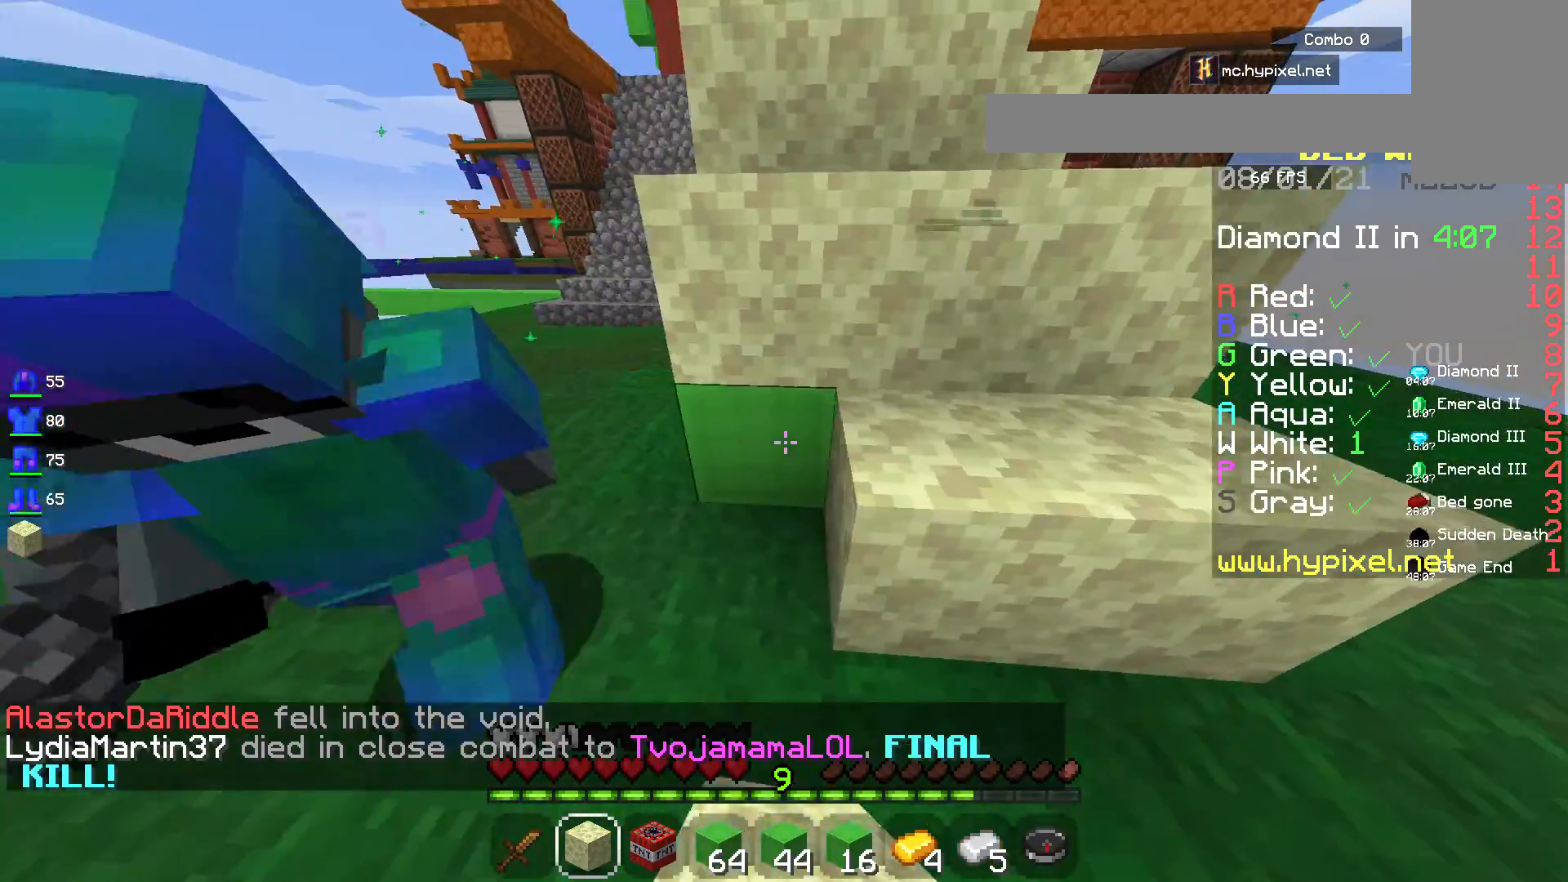
{"keys": ["a", "w"], "mouse": [], "events": [[17, "mouse_right", "up"], [33, "a", "up"], [117, "a", "down"], [167, "mouse_right", "down"], [400, "mouse_right", "up"], [433, "w", "down"]]}
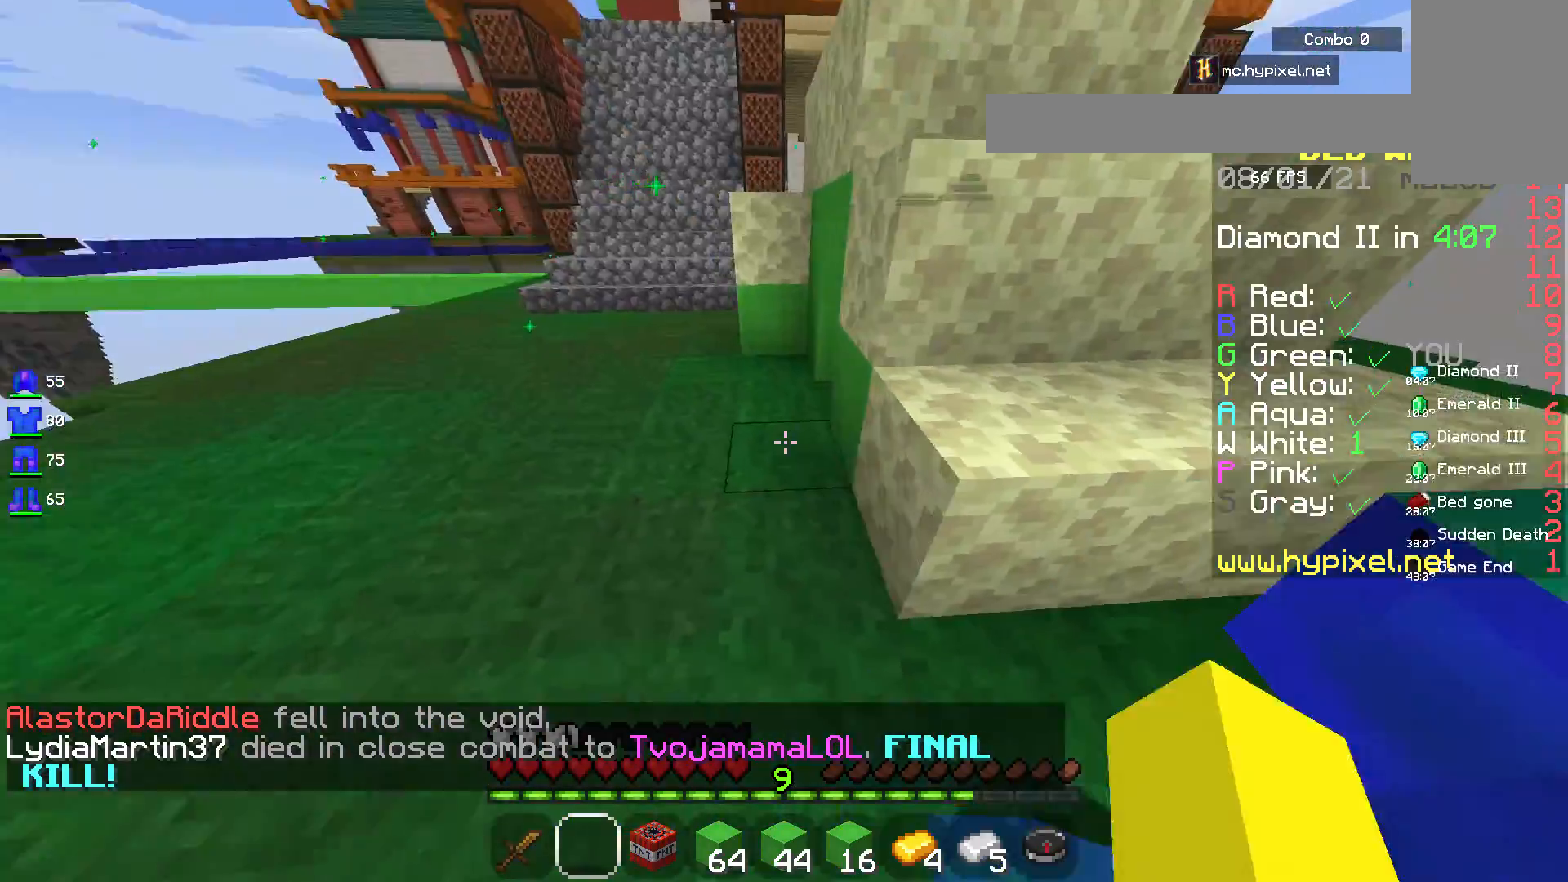
{"keys": ["a", "w"], "mouse": [], "events": []}
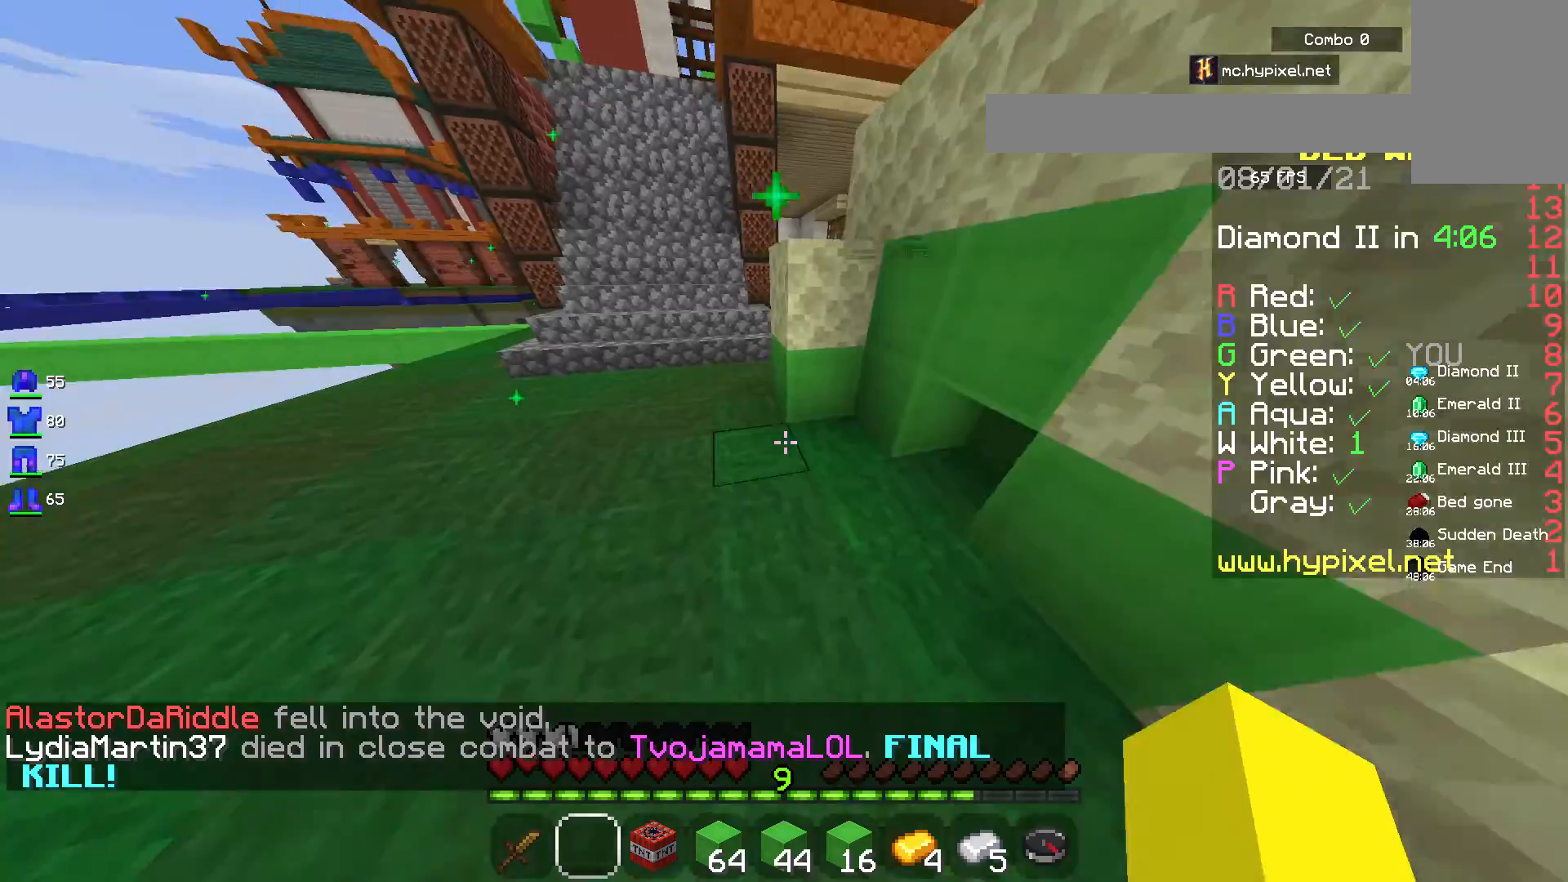
{"keys": [], "mouse": [], "events": [[250, "a", "up"], [300, "w", "up"]]}